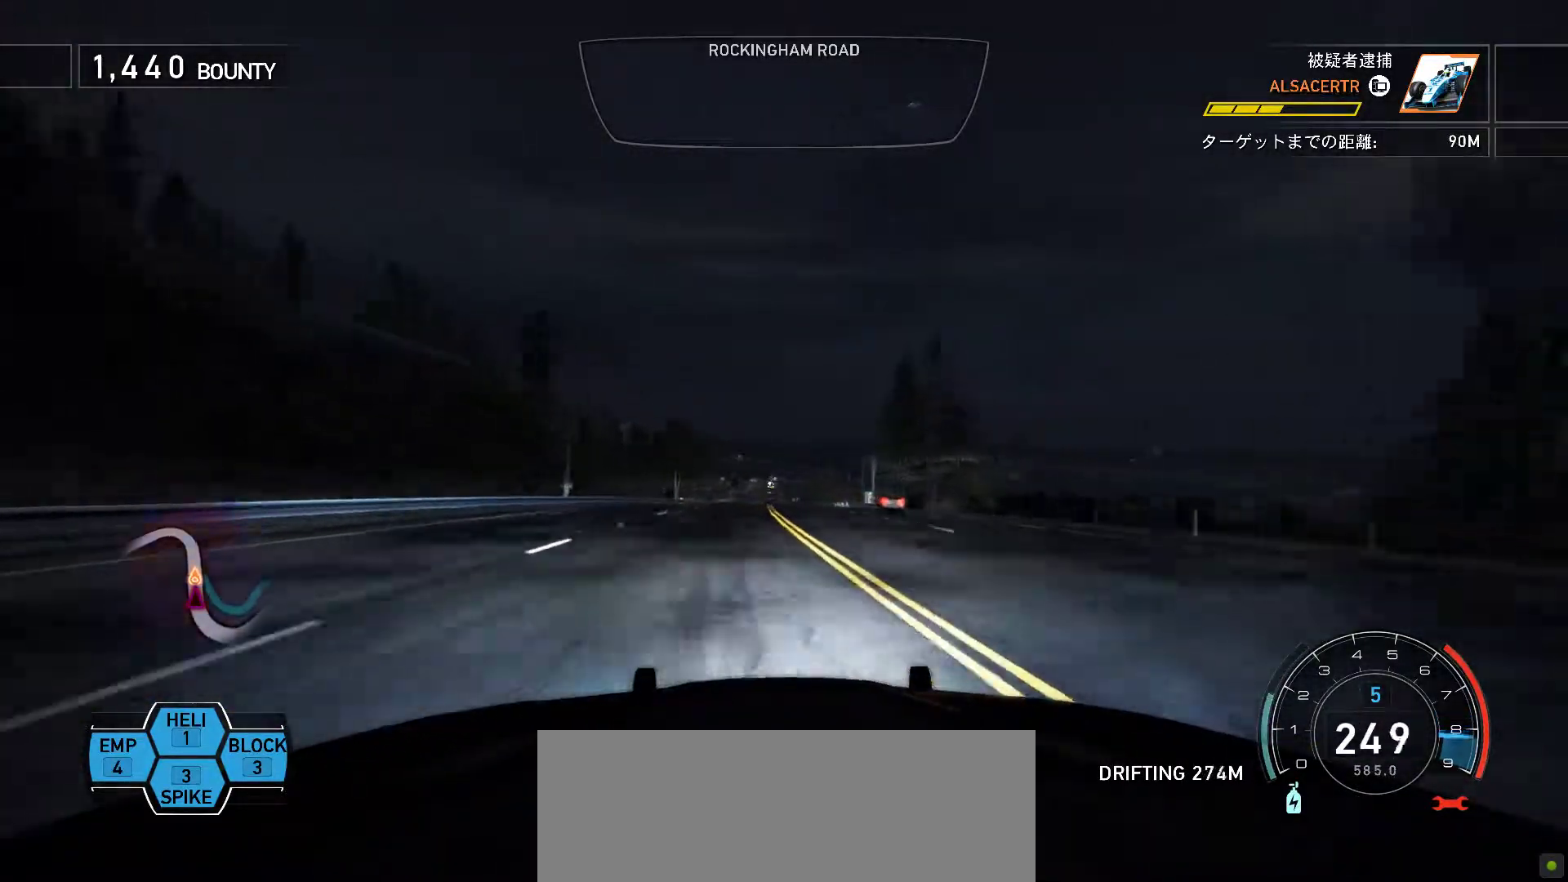
Gameplay with keyboard; each line is a JSON object with the keys held at the frame after it. "events" lists presses ("down") and releases ("up") of ".", "/", "0", "1", "2", "3", "4", "5", "6", "7", "8", "9", "a", "alt", "b", "c", "caps_lock", "comma", "ctrl", "d", "e", "escape", "f", "f1", "f10", "f11", "f12", "f2", "f3", "f4", "f5", "f6", "f7", "f8", "f9", "g", "h", "i", "j", "k", "l", "m", "minus", "n", "o", "p", "q", "r", "return", "s", "semicolon", "shift", "space", "t", "tab", "tilde", "u", "v", "w", "x", "y" and "z" between this image and that frame as [ms after this image, input, new state], when the widget could be followed in between. No other keys are recorded. Mouse input is not recorded.
{"keys": ["k"], "events": []}
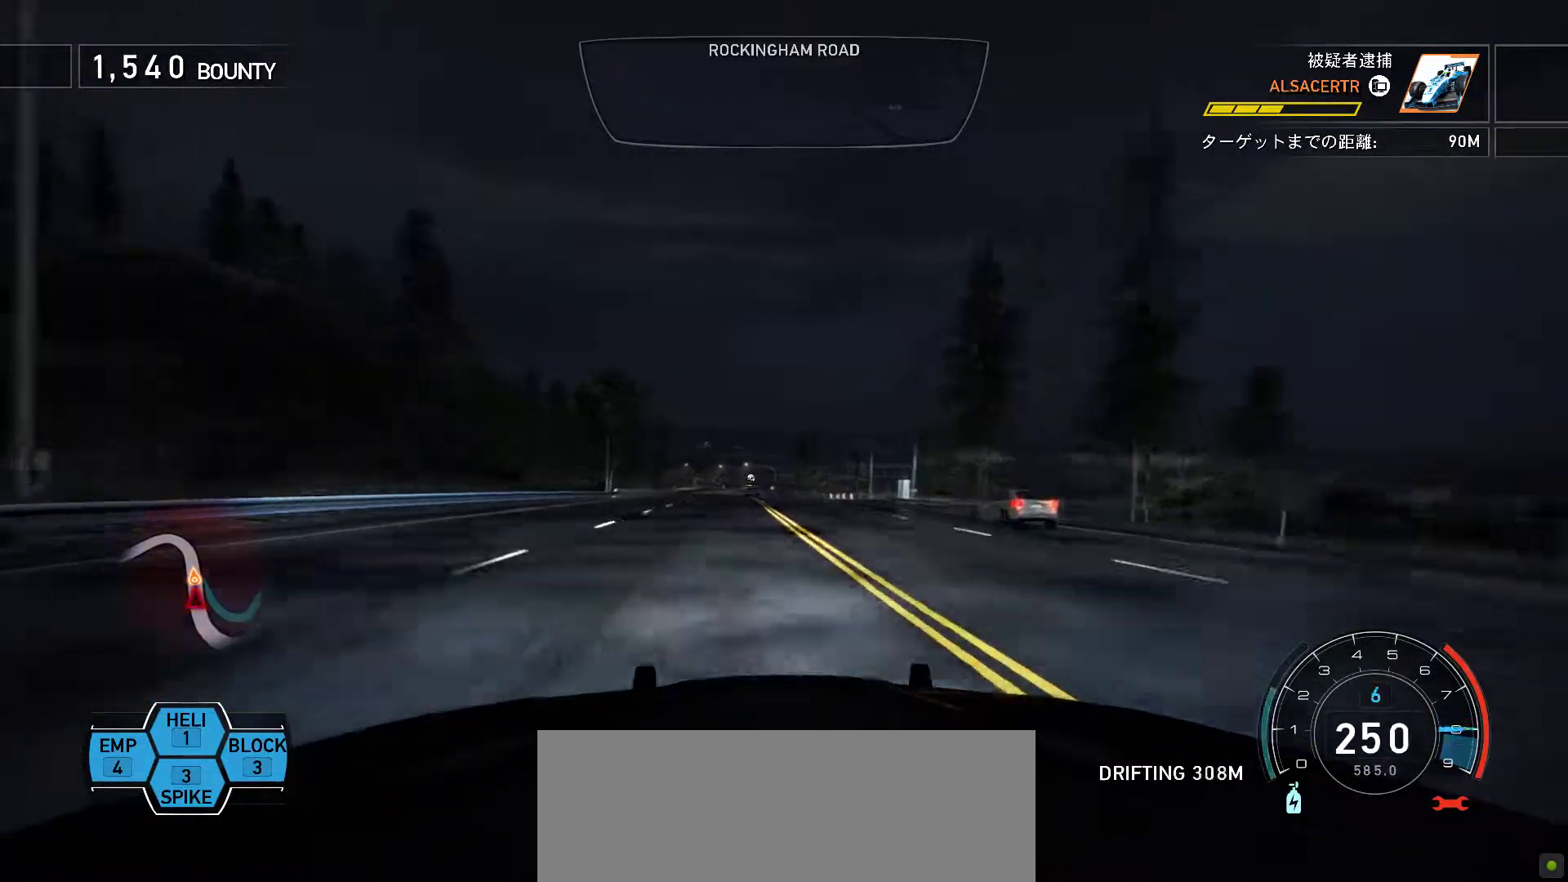
{"keys": ["k", "space"], "events": [[33, "s", "down"], [33, "space", "down"], [200, "s", "up"]]}
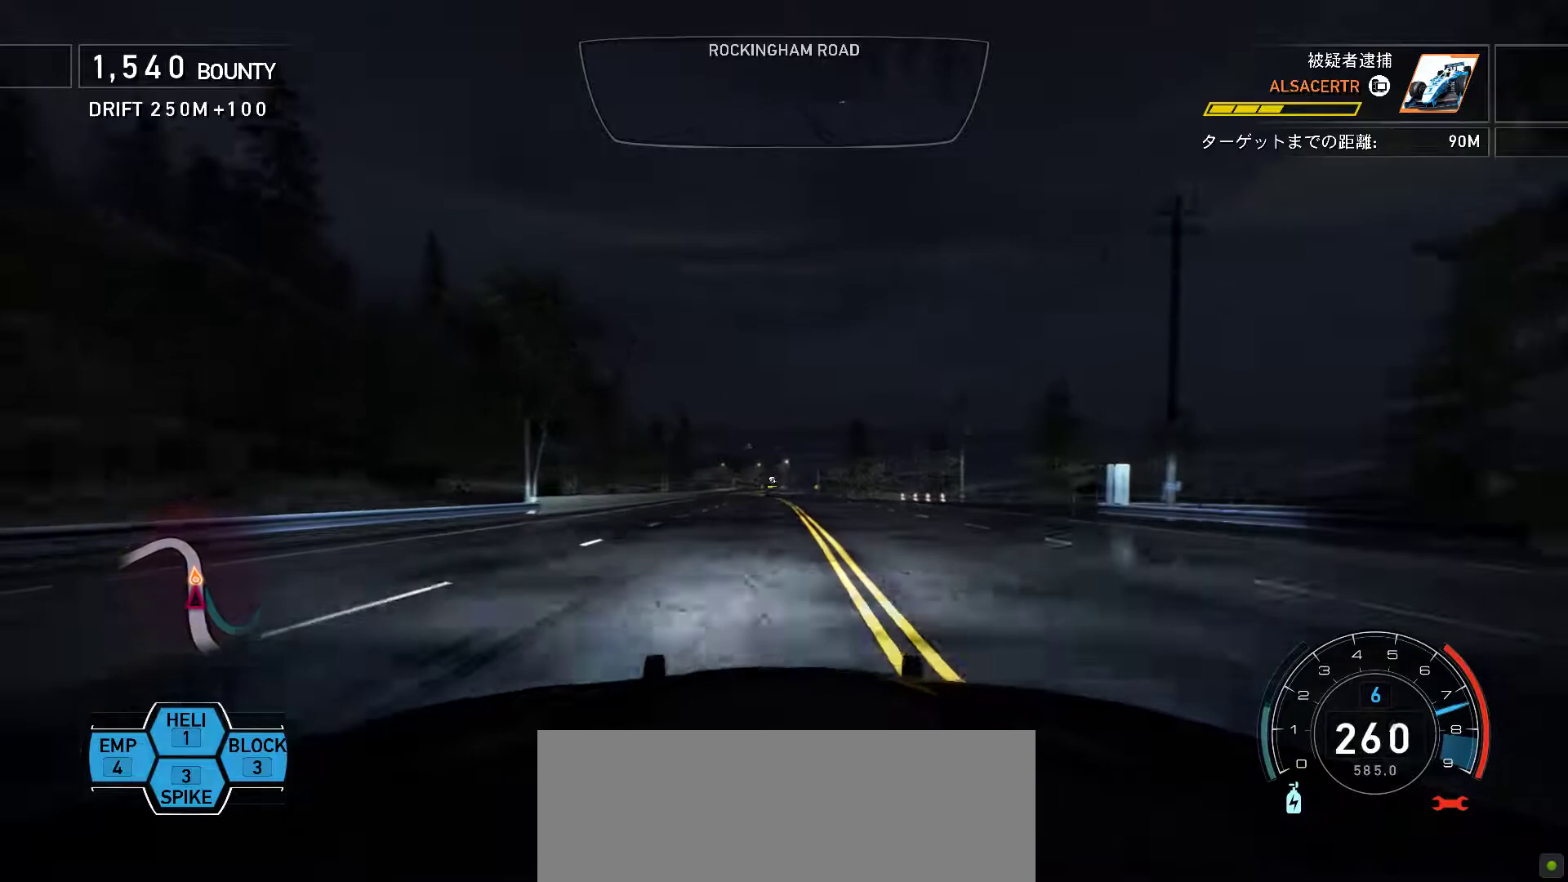
{"keys": ["f", "k", "space"], "events": [[417, "f", "down"]]}
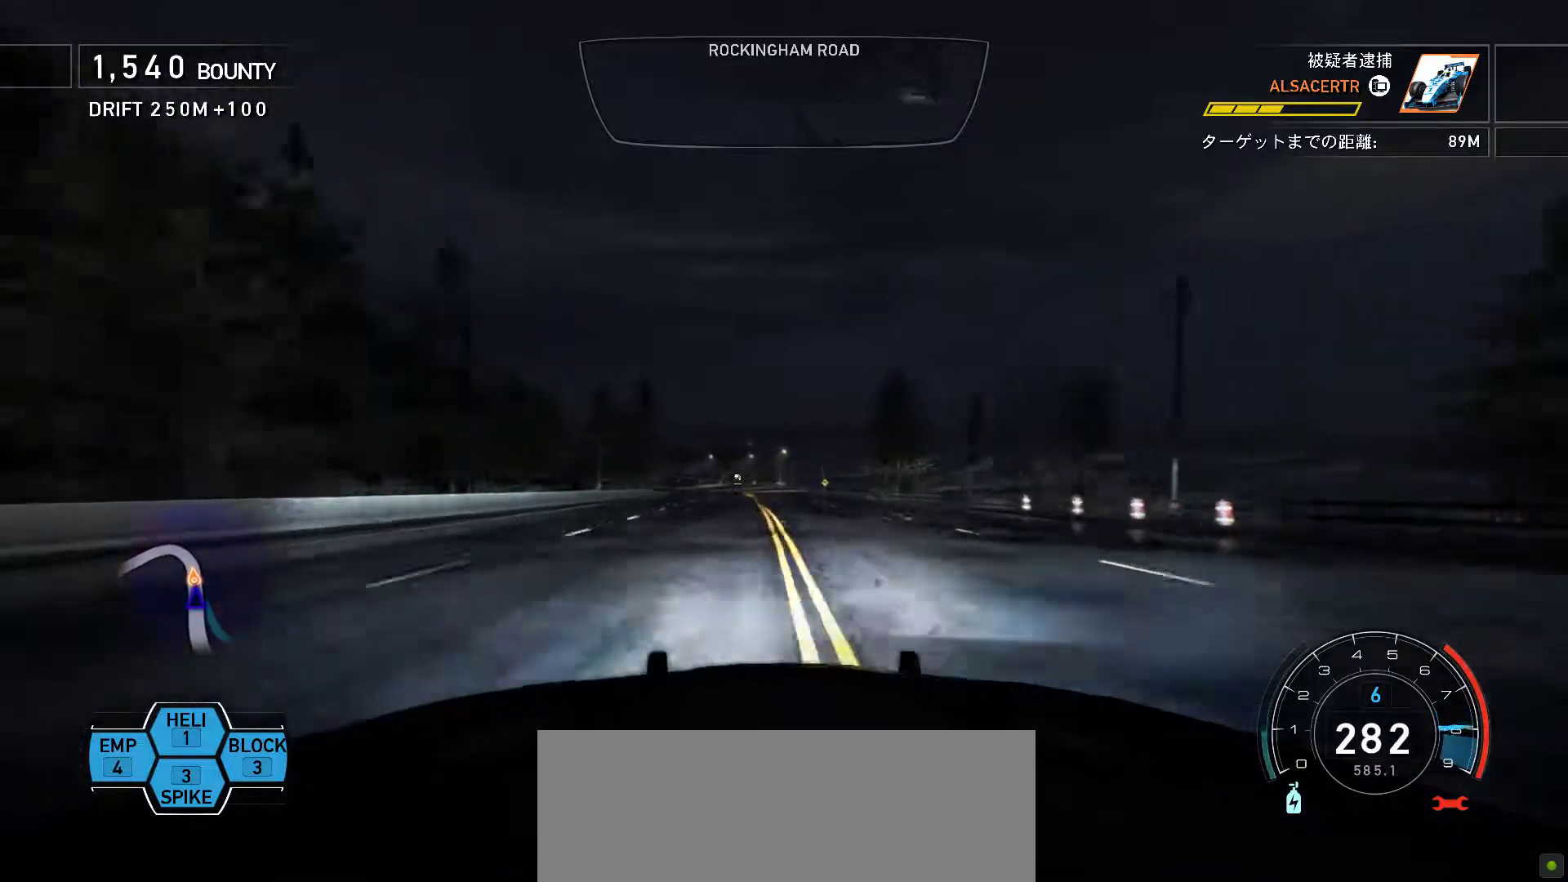
{"keys": ["k", "s"], "events": [[117, "f", "up"], [217, "s", "down"], [250, "space", "up"], [267, "k", "up"], [367, "k", "down"]]}
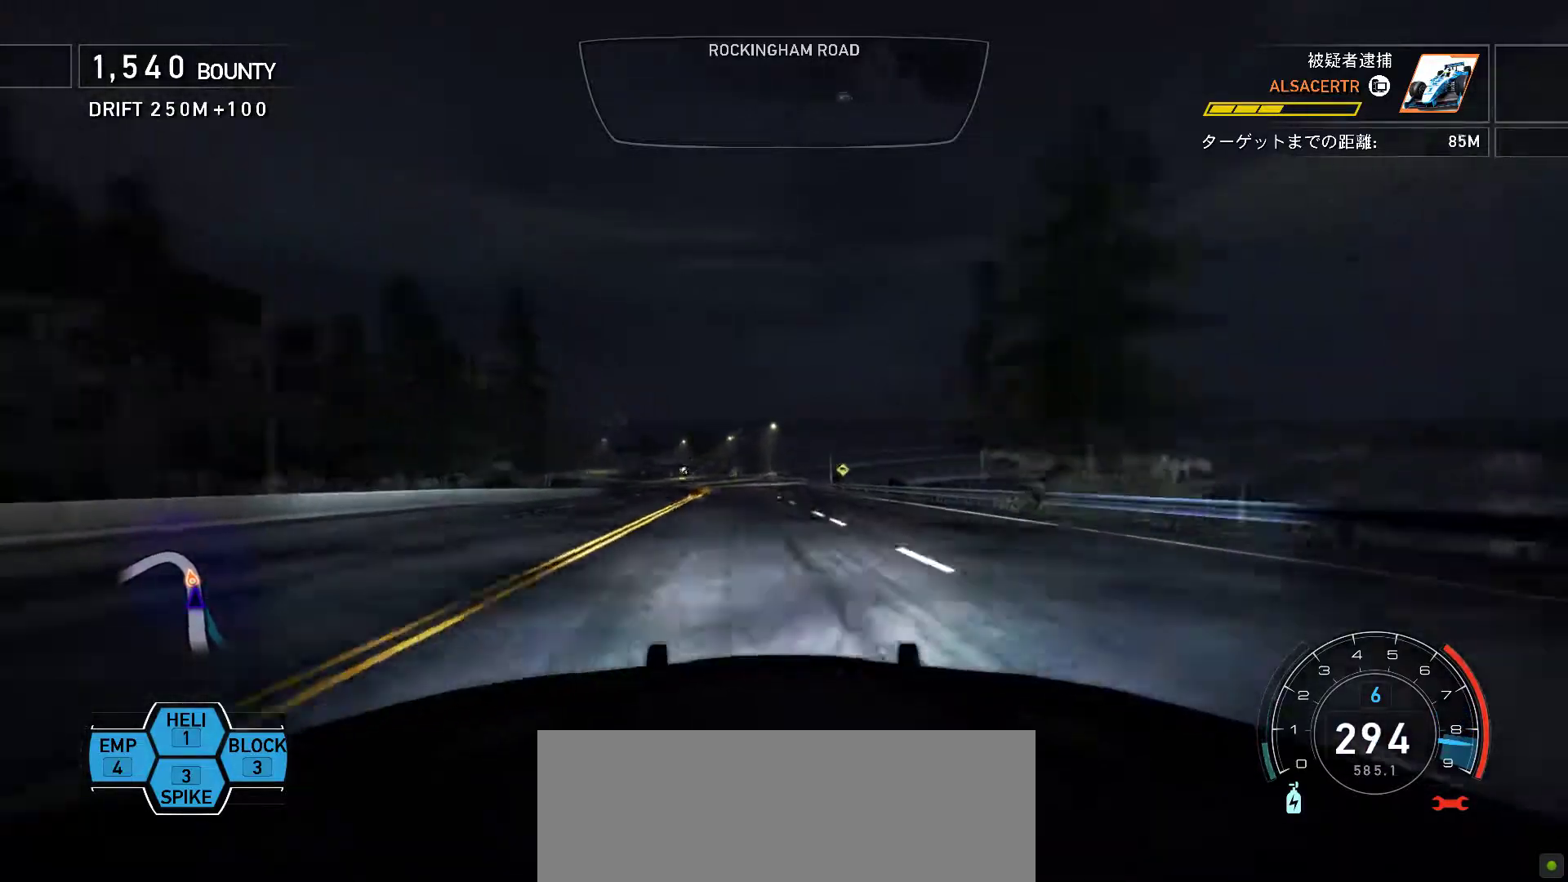
{"keys": ["k", "s"], "events": []}
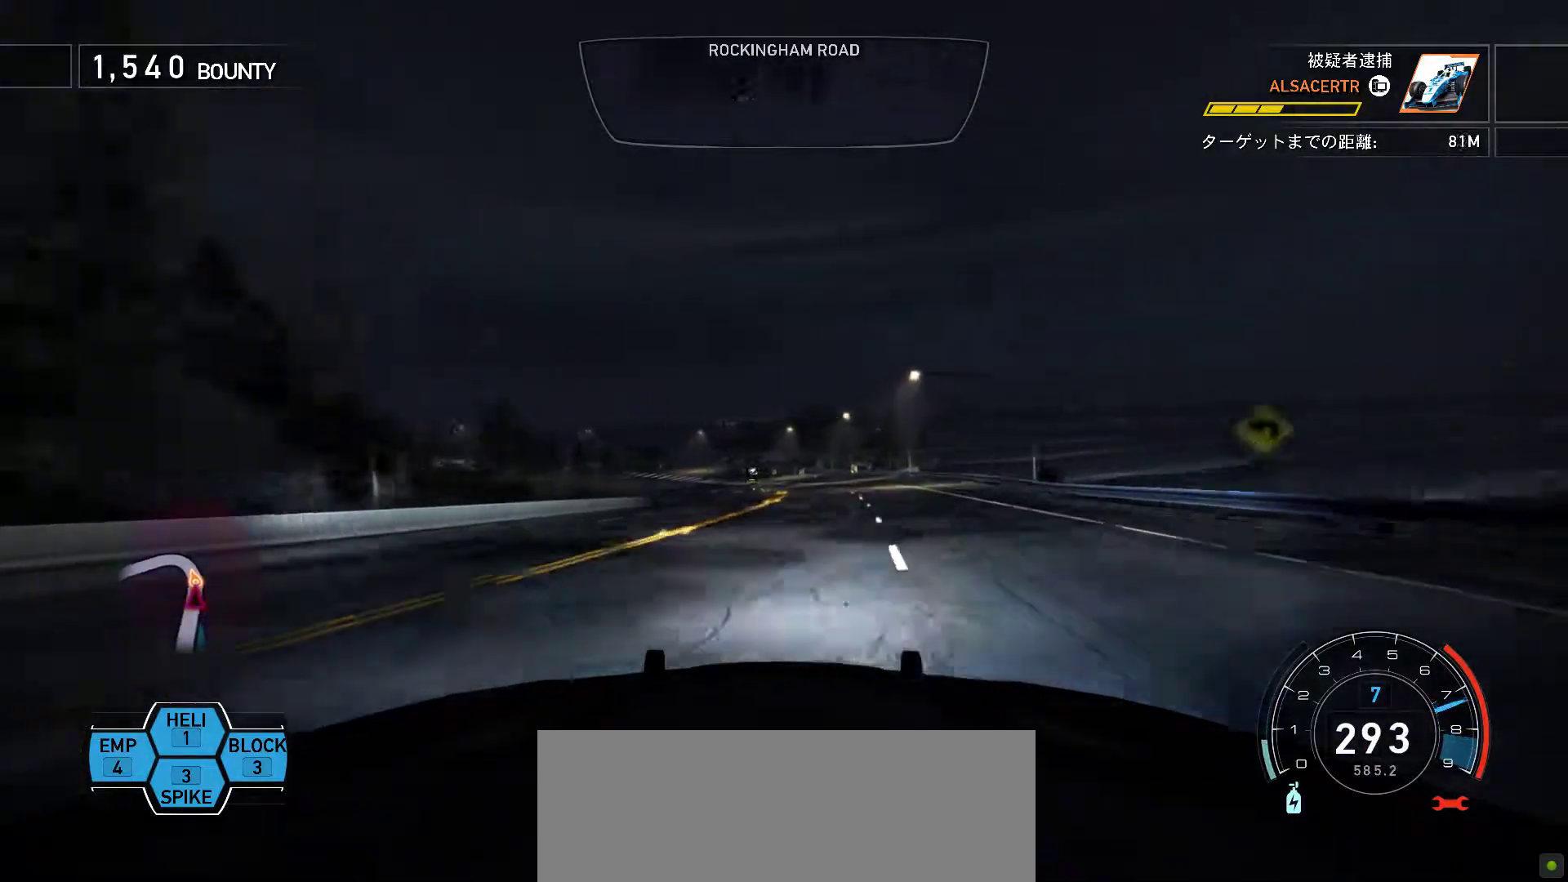
{"keys": ["k"], "events": [[233, "s", "up"], [267, "f", "down"], [383, "f", "up"]]}
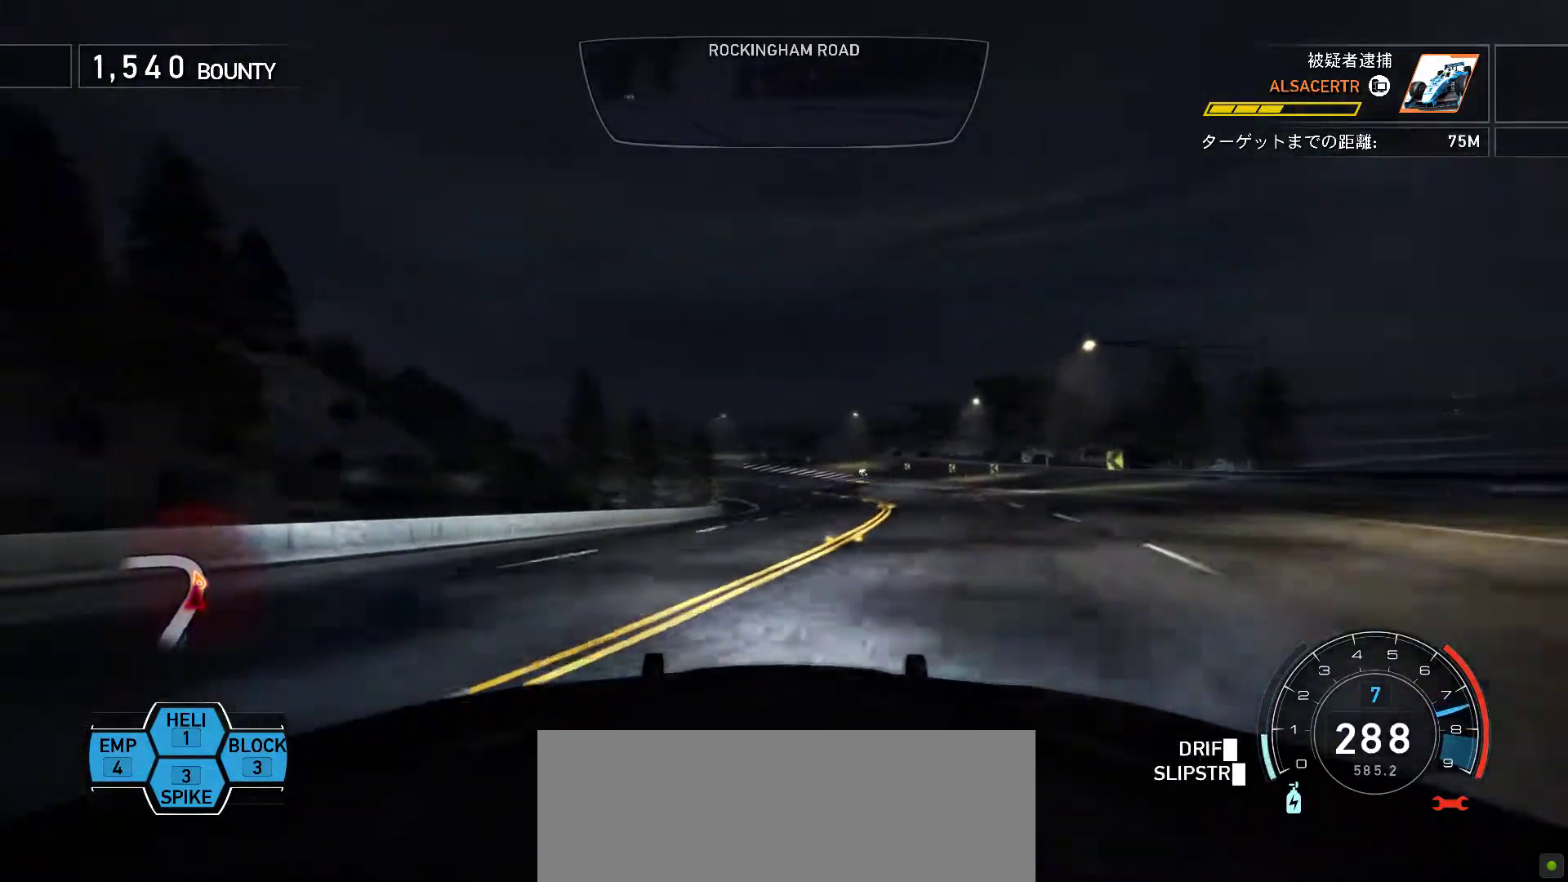
{"keys": ["k"], "events": []}
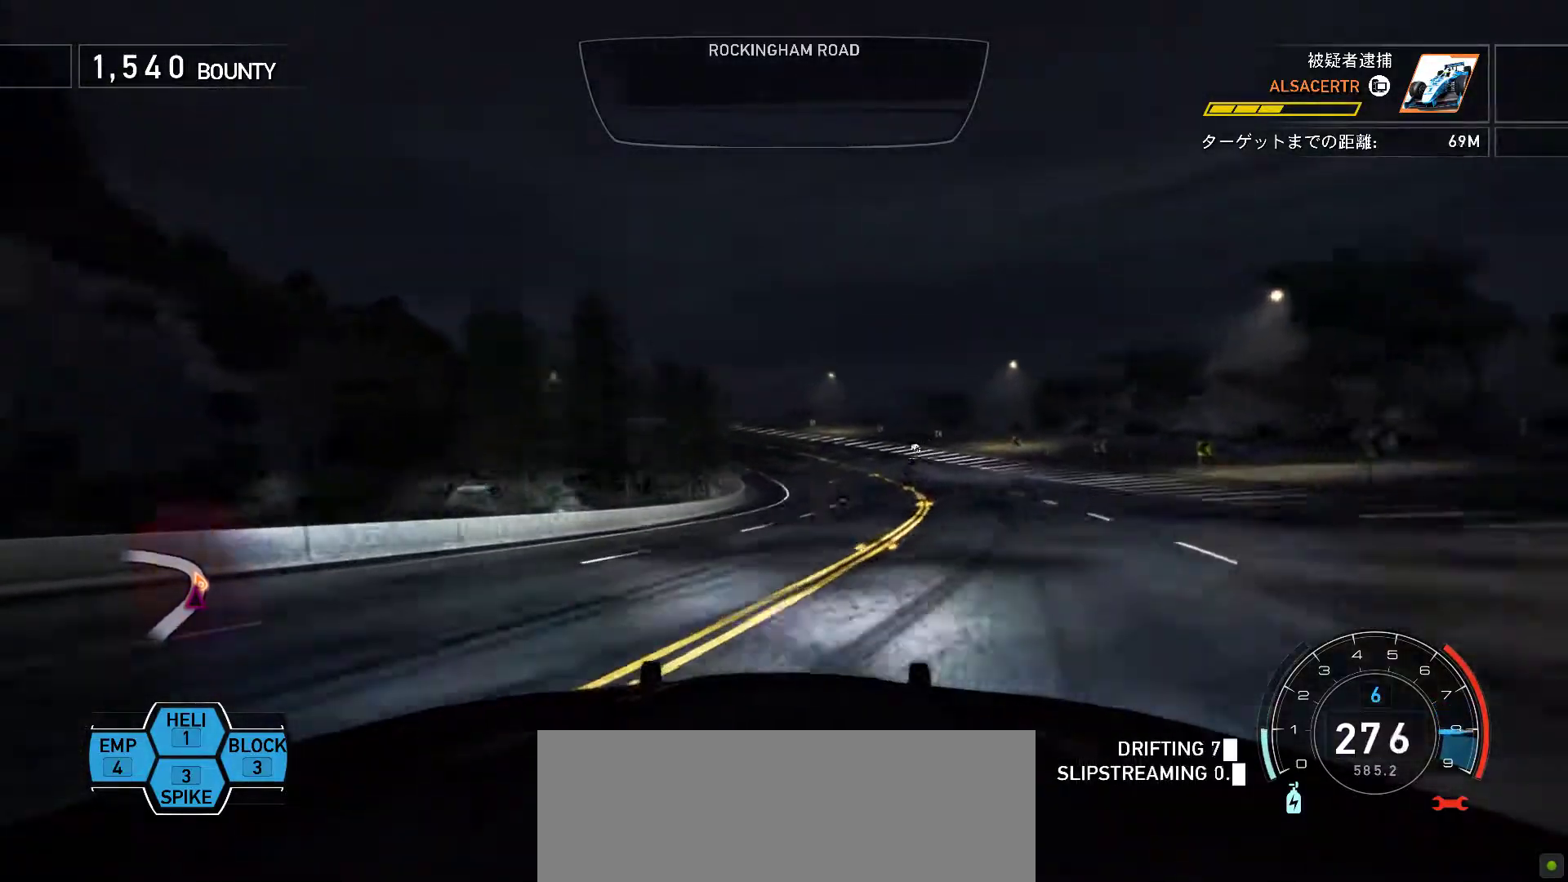
{"keys": ["k"], "events": []}
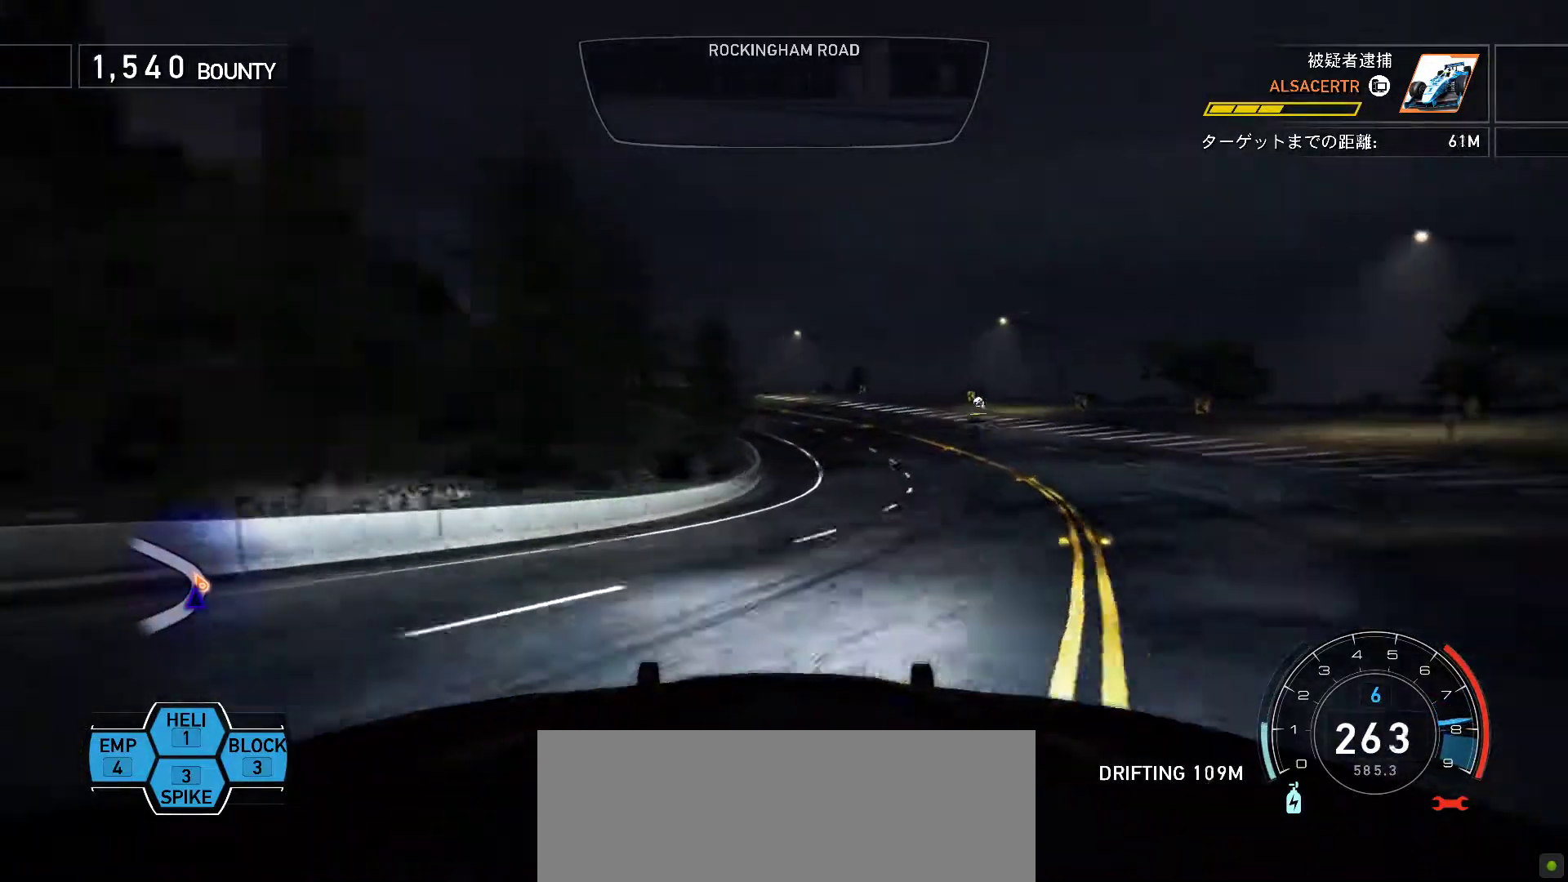
{"keys": ["k"], "events": []}
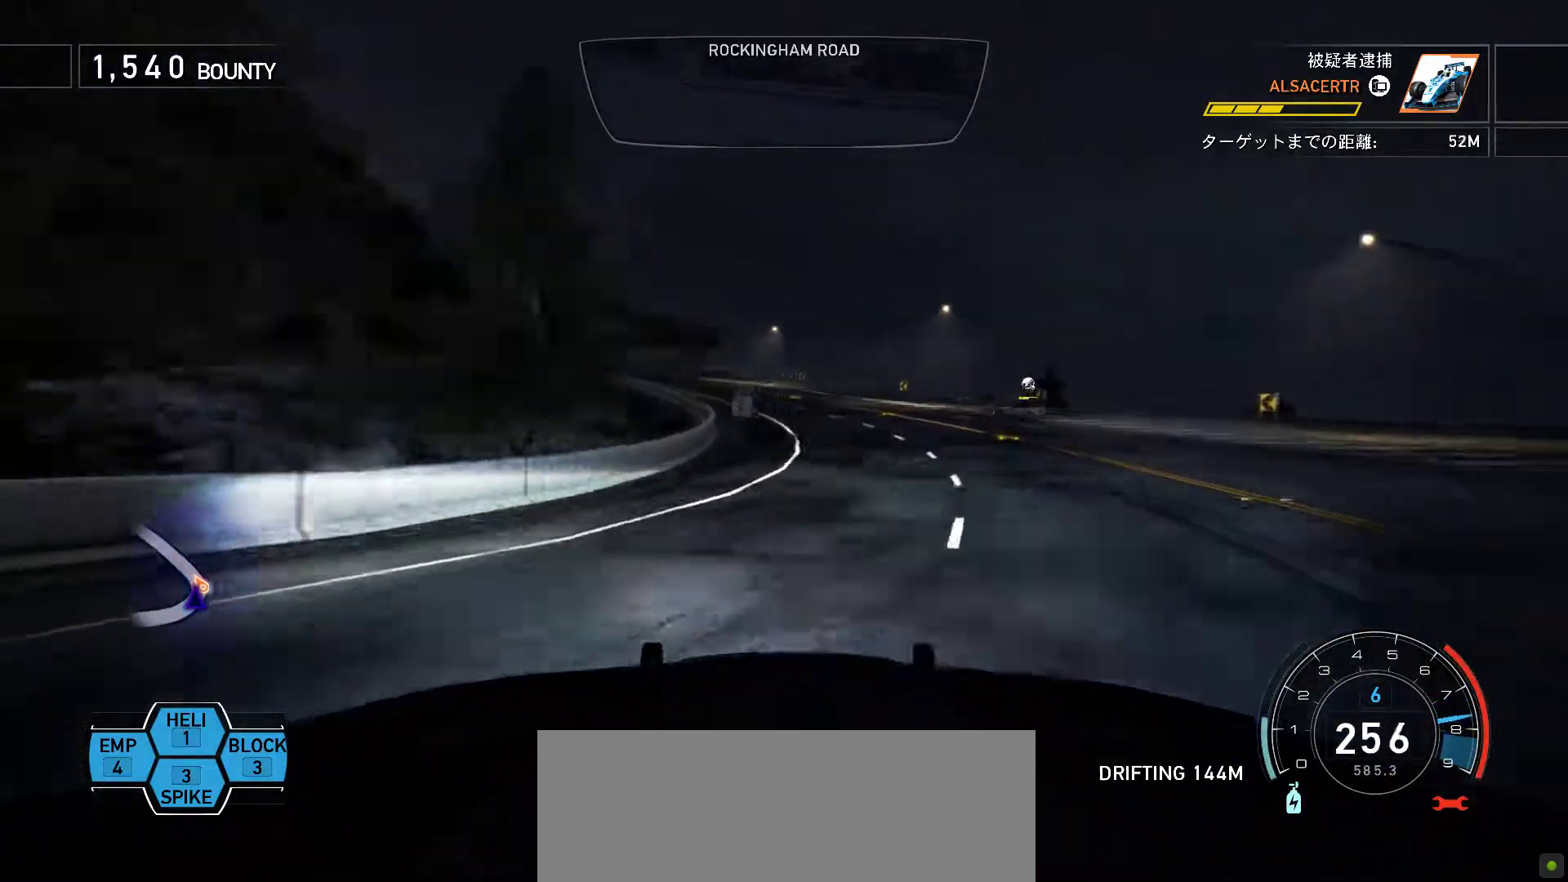
{"keys": ["k", "s"], "events": [[300, "s", "down"]]}
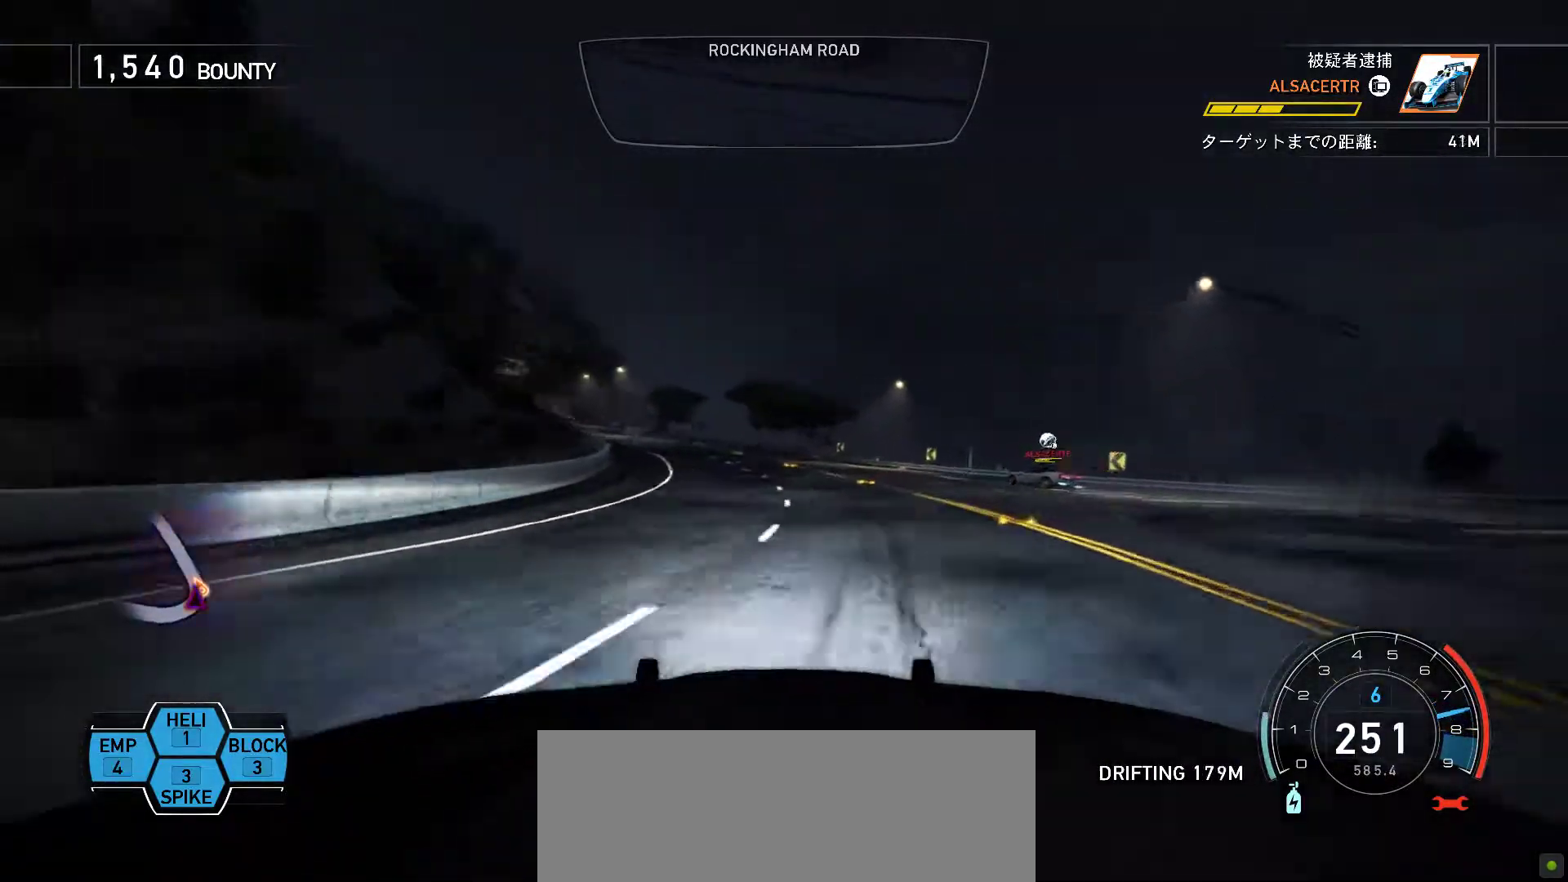
{"keys": ["k"], "events": [[100, "s", "up"]]}
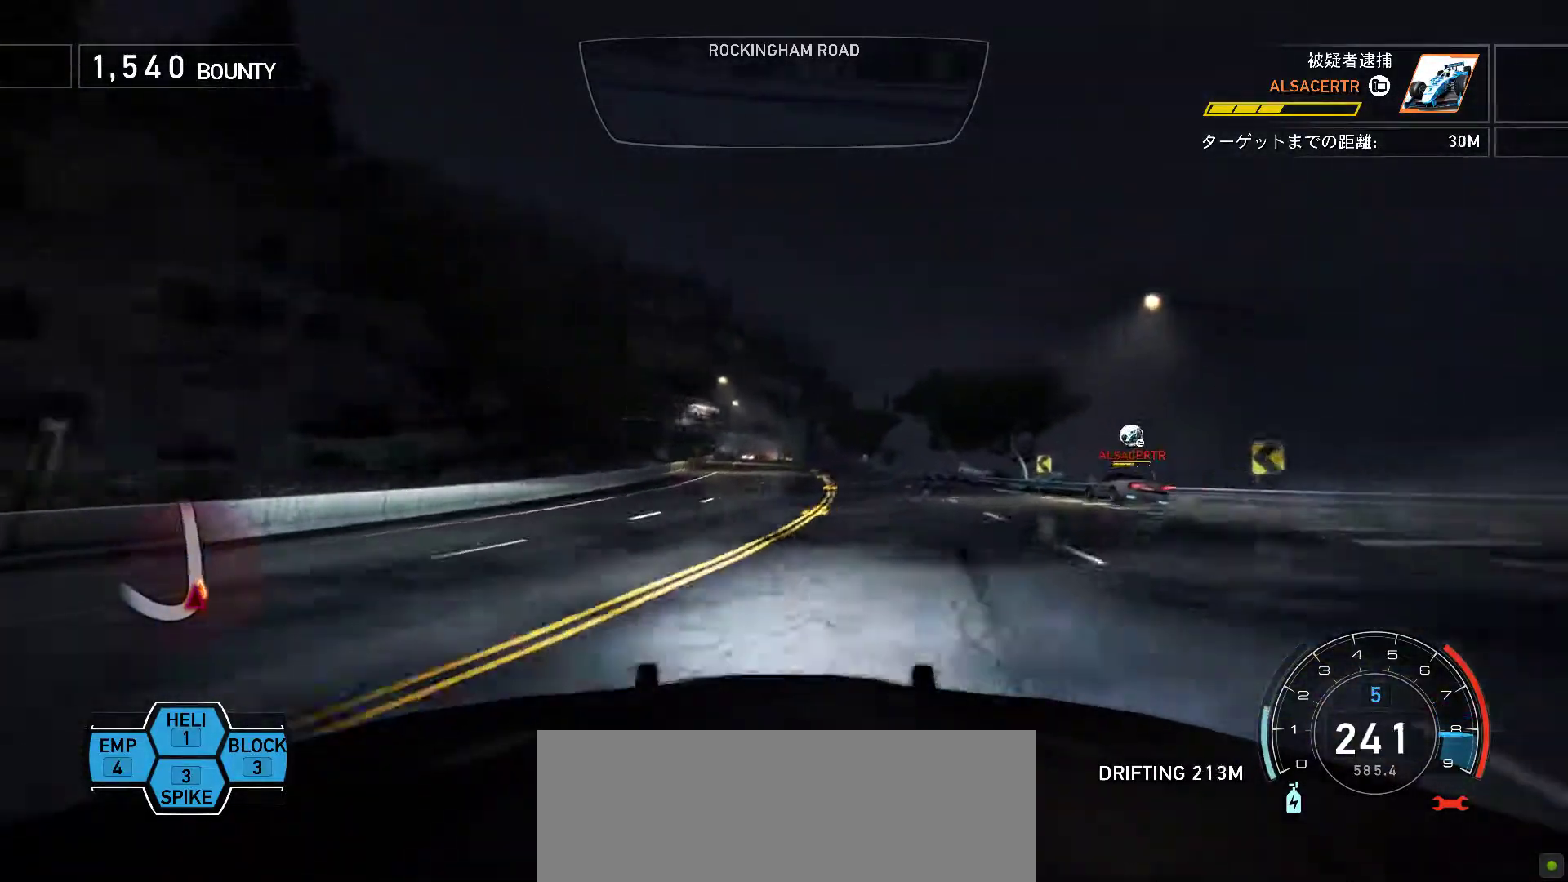
{"keys": ["k"], "events": [[183, "f", "down"], [500, "f", "up"]]}
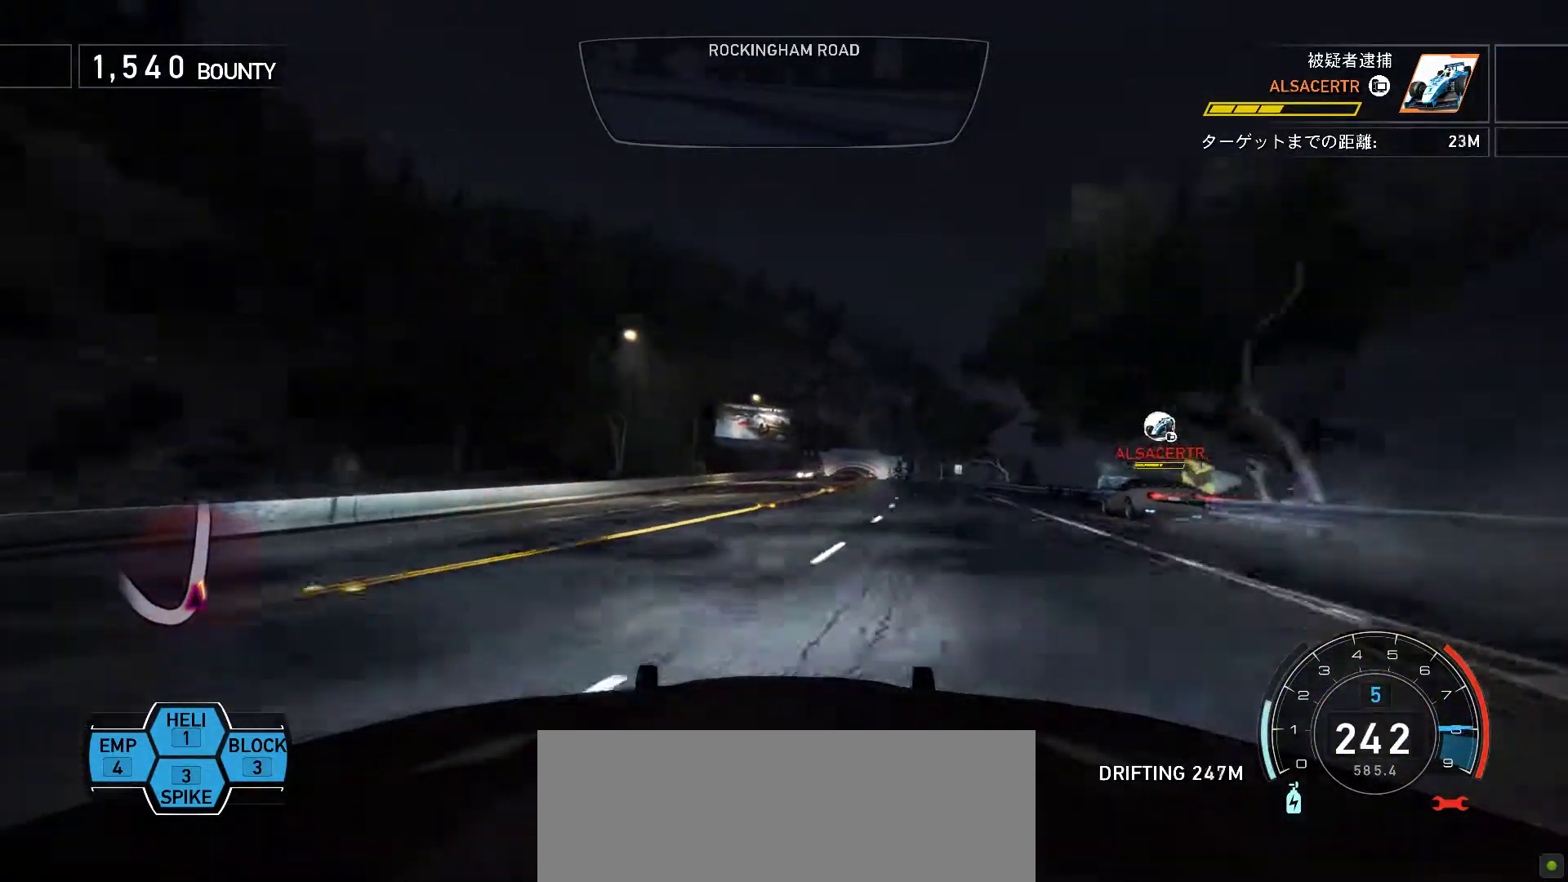
{"keys": ["f", "k", "space"], "events": [[17, "space", "down"], [133, "f", "down"], [250, "f", "up"], [350, "f", "down"]]}
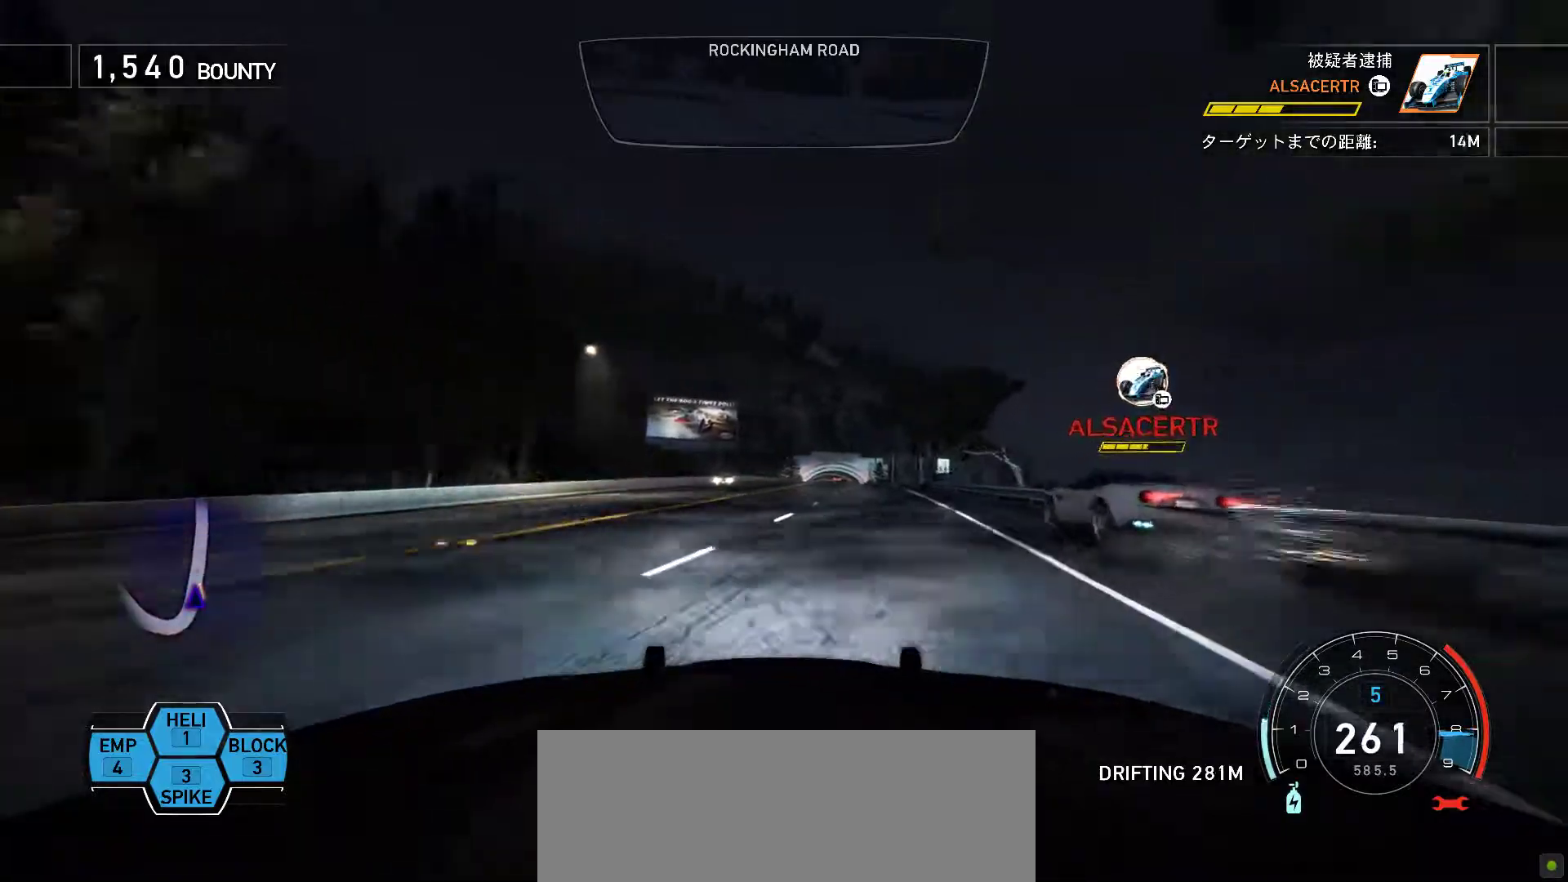
{"keys": ["j", "s"], "events": [[167, "space", "up"], [183, "k", "up"], [267, "j", "down"], [500, "f", "up"], [500, "s", "down"]]}
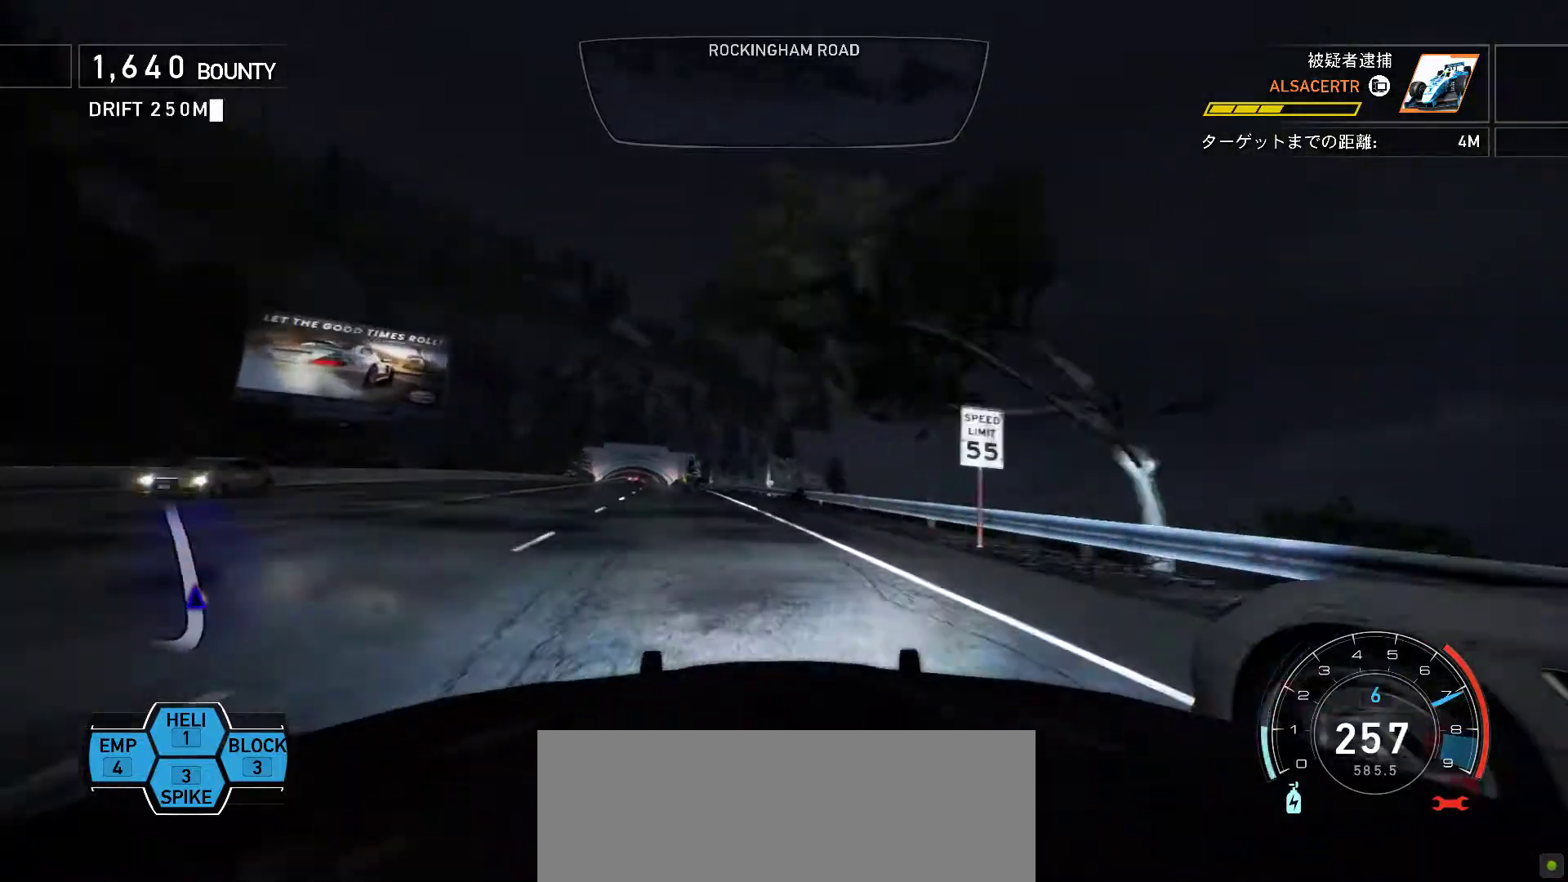
{"keys": ["j", "s"], "events": []}
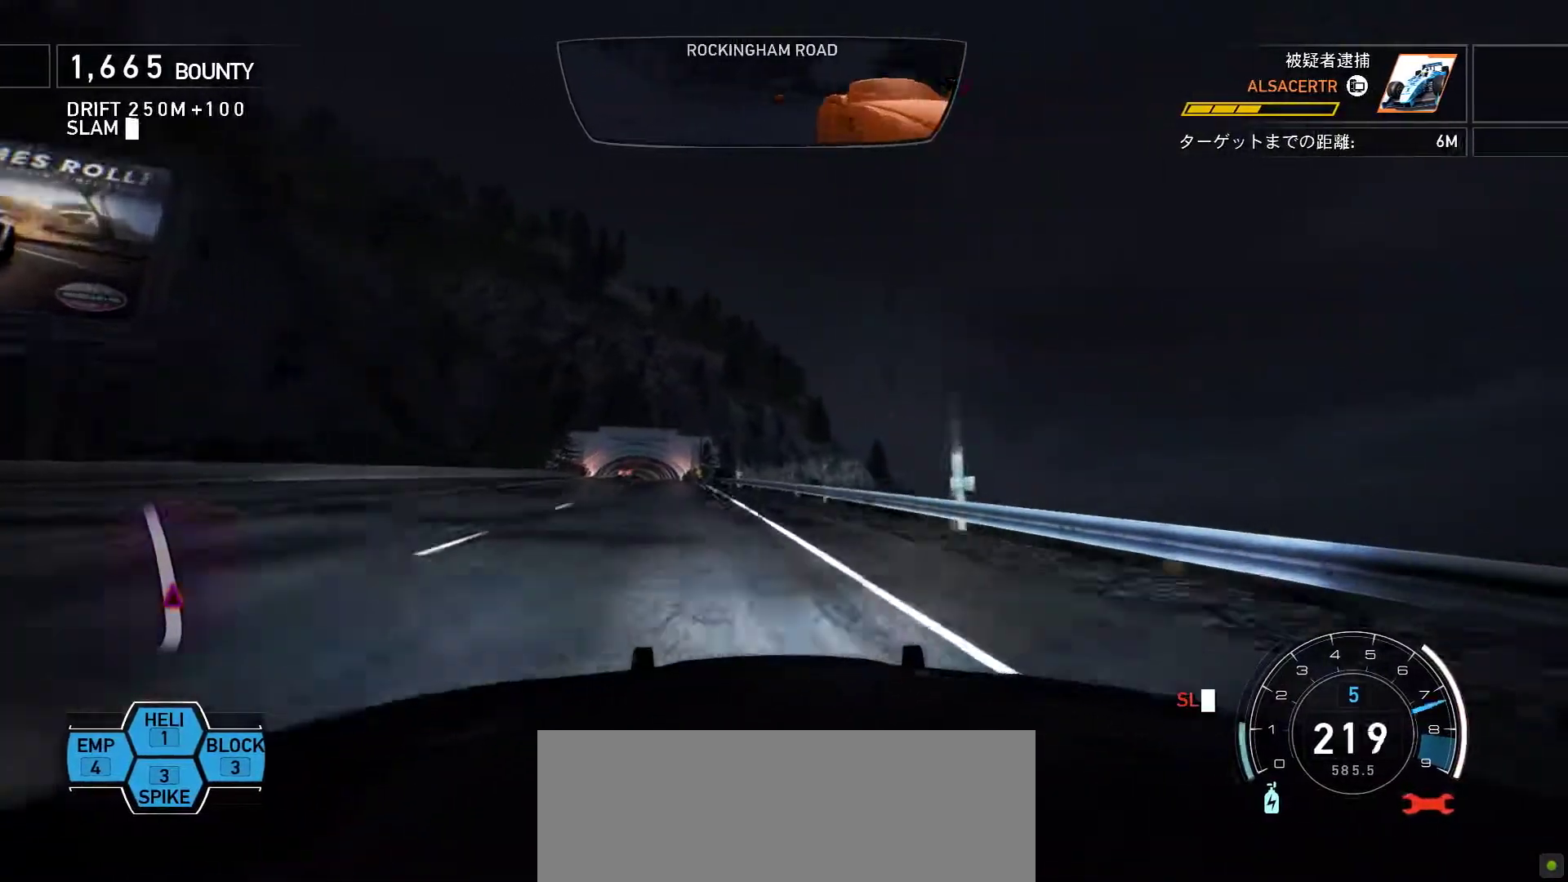
{"keys": ["f", "j"], "events": [[417, "s", "up"], [500, "f", "down"]]}
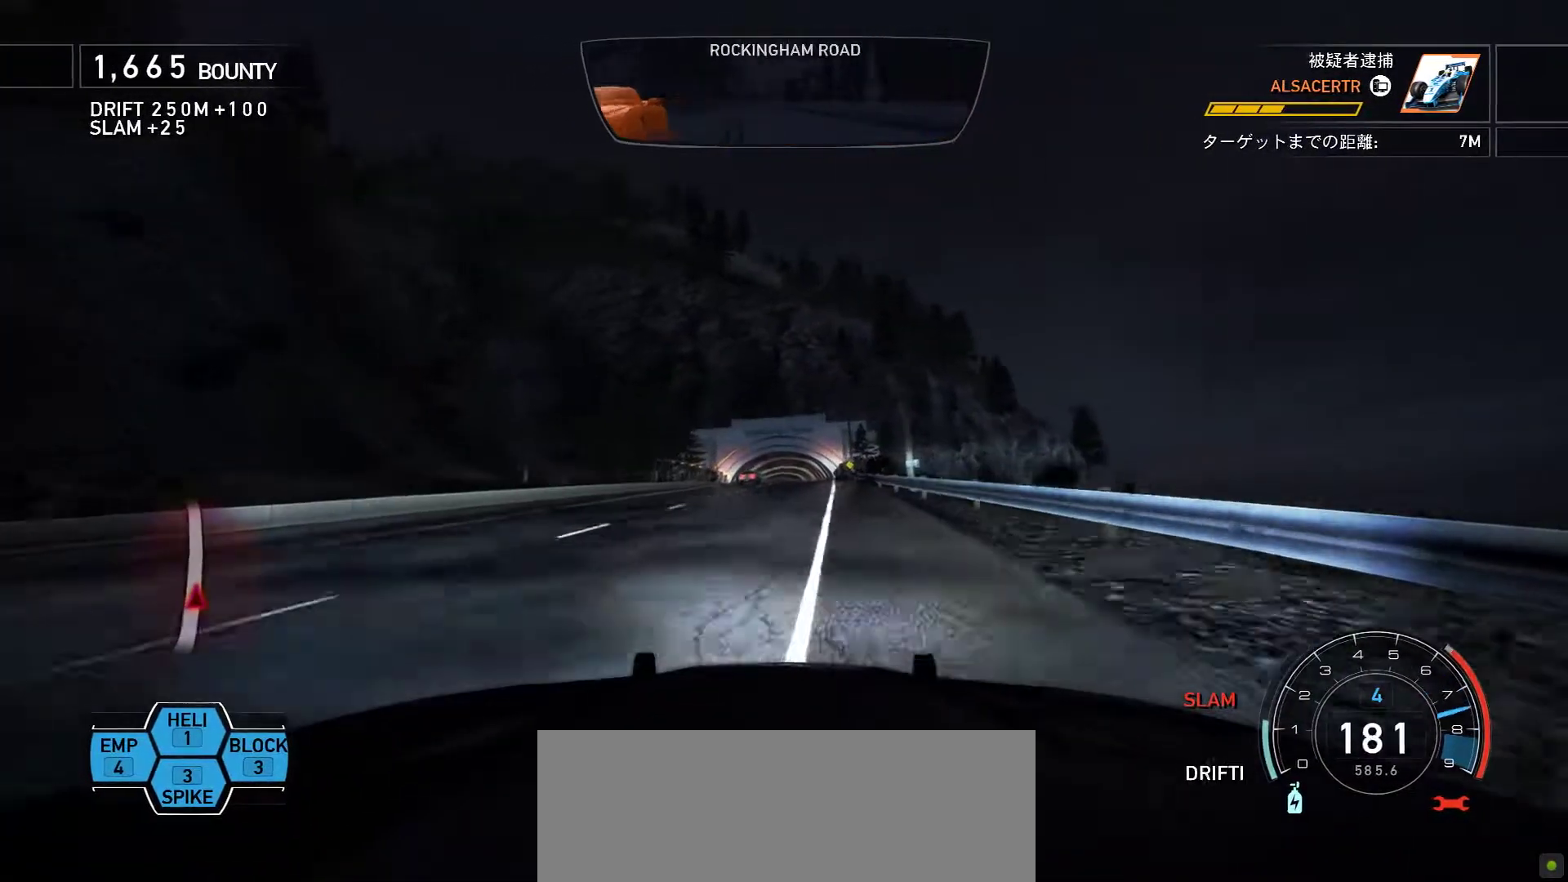
{"keys": ["f", "j"], "events": []}
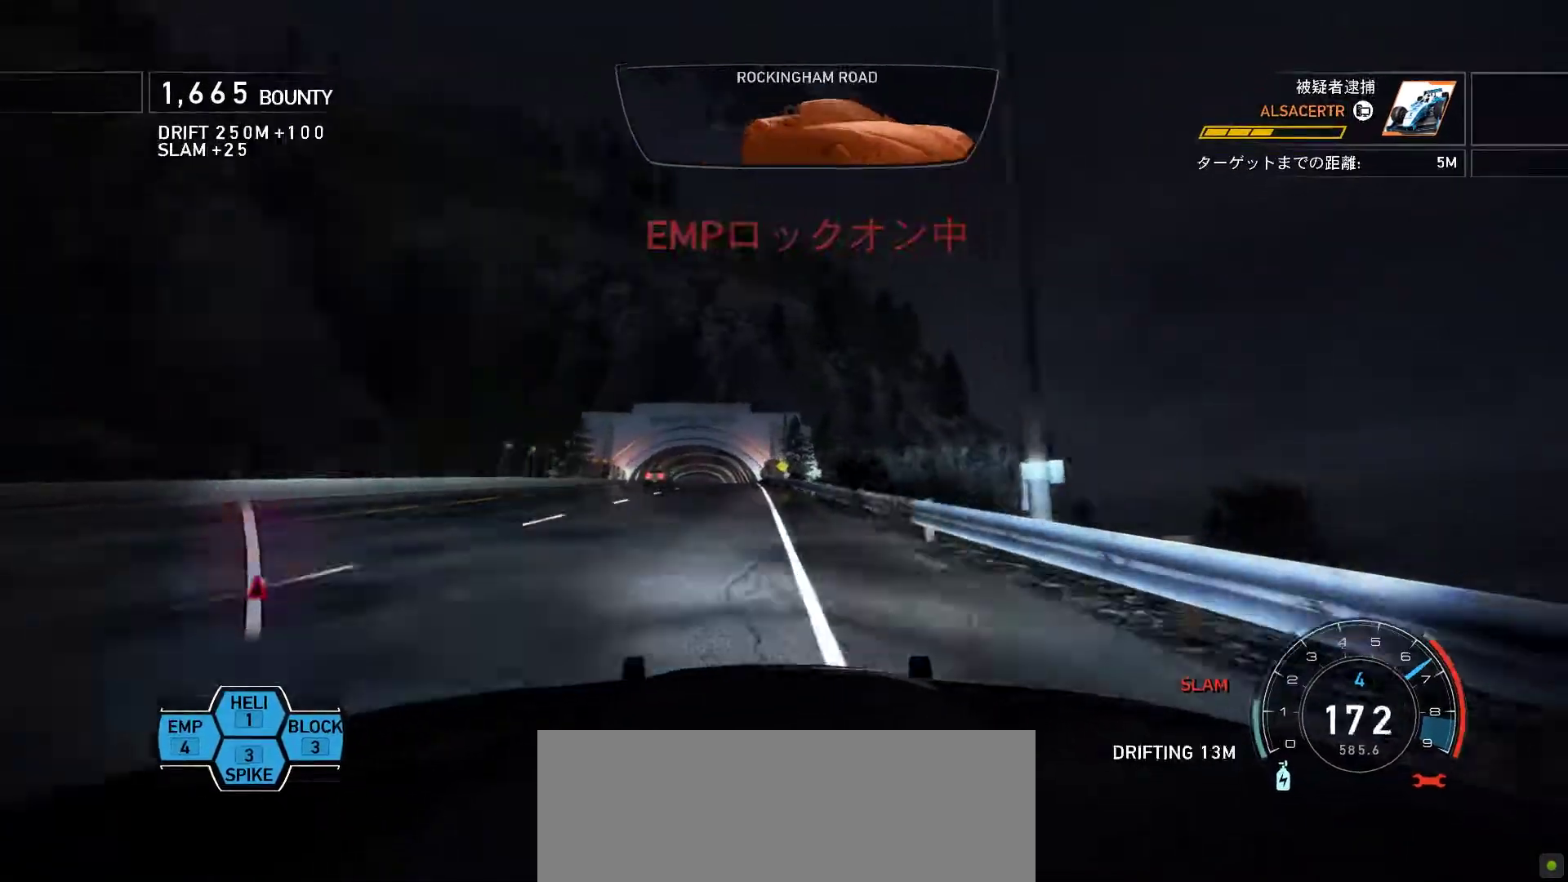
{"keys": ["j", "s"], "events": [[17, "f", "up"], [17, "s", "down"]]}
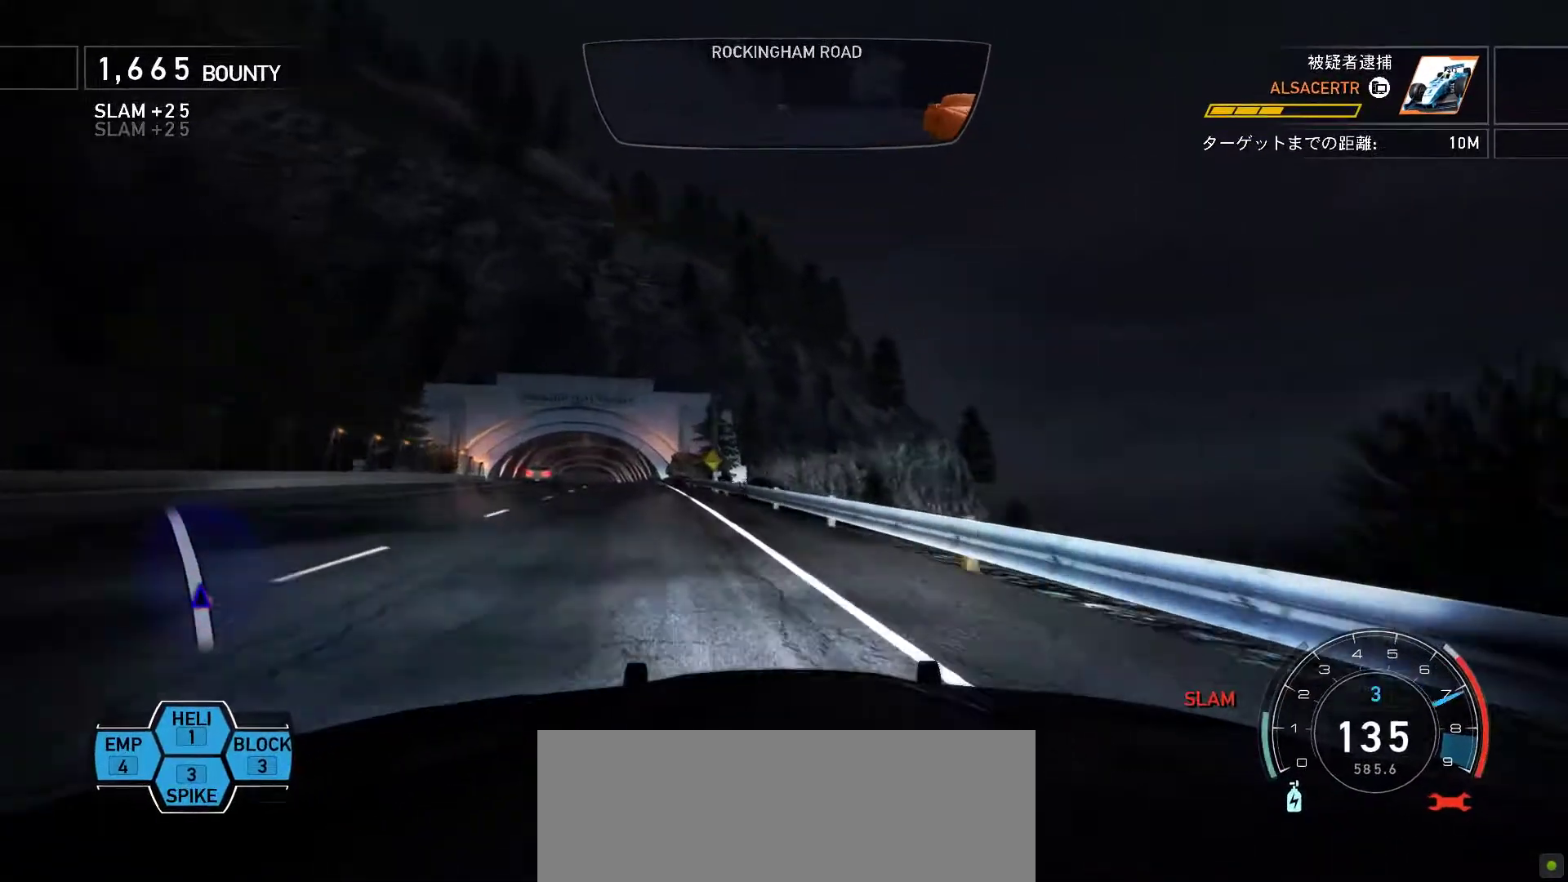
{"keys": ["s"], "events": [[233, "j", "up"], [317, "h", "down"], [467, "h", "up"]]}
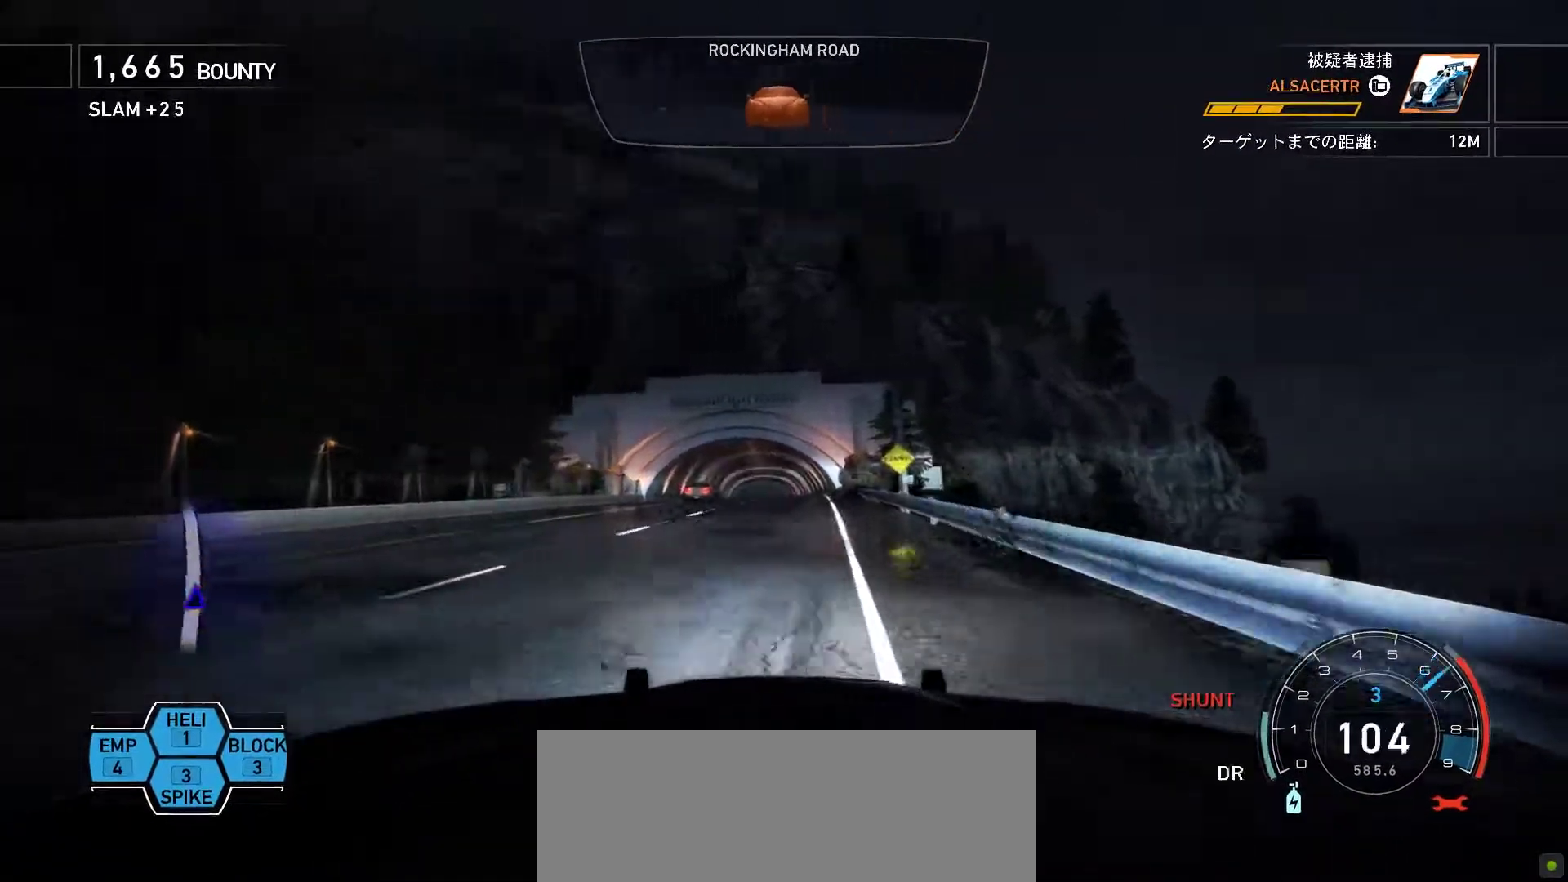
{"keys": ["s"], "events": [[33, "h", "down"], [117, "h", "up"], [167, "h", "down"], [283, "h", "up"], [367, "h", "down"], [467, "h", "up"]]}
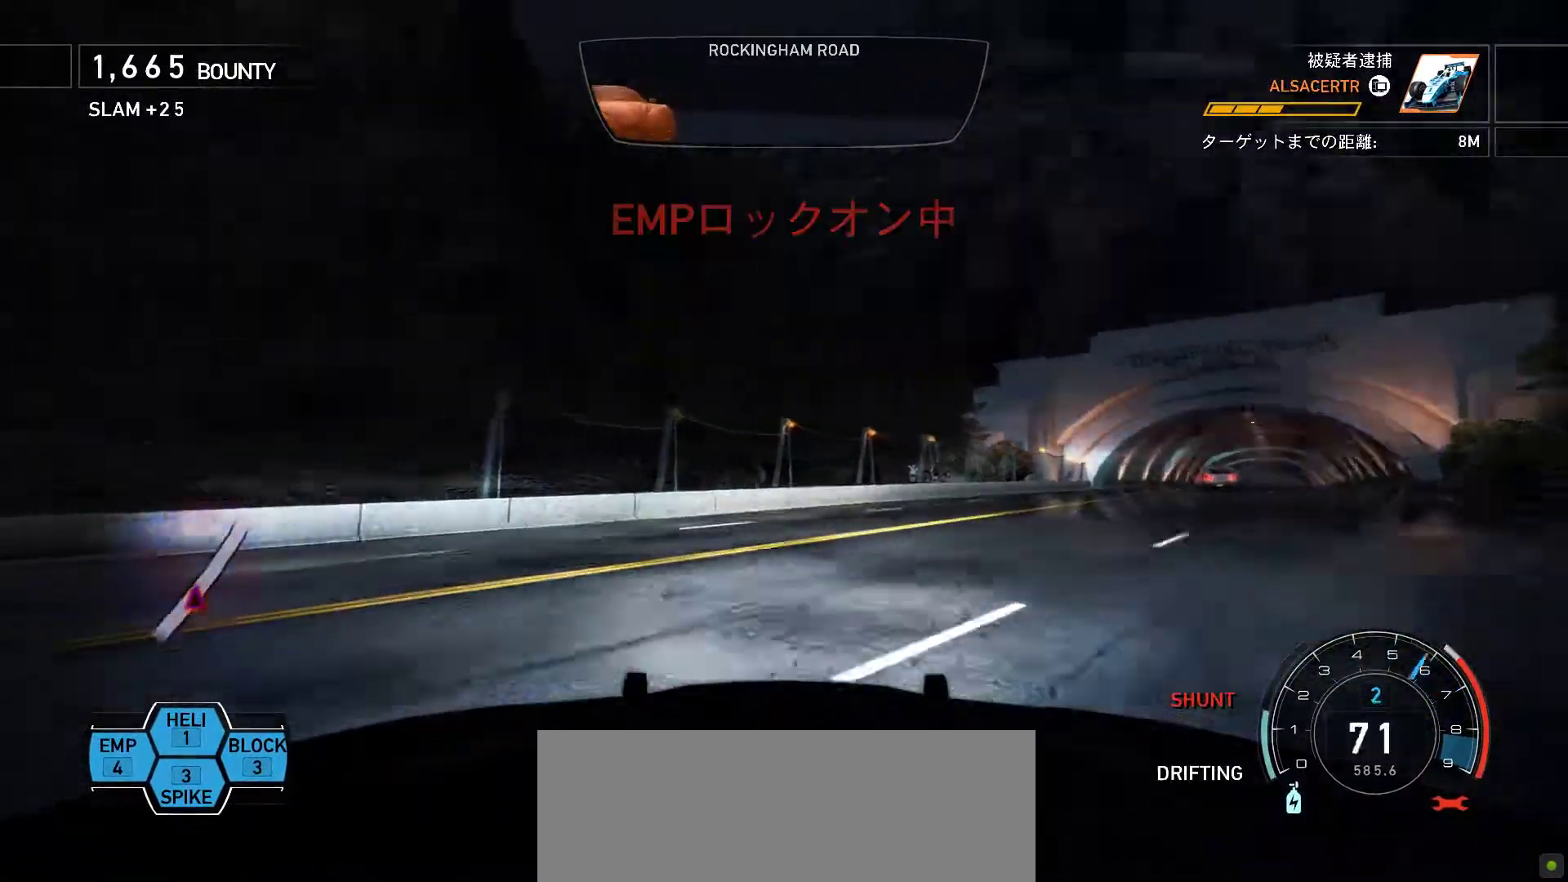
{"keys": ["k", "s"], "events": [[167, "h", "down"], [300, "h", "up"], [467, "k", "down"]]}
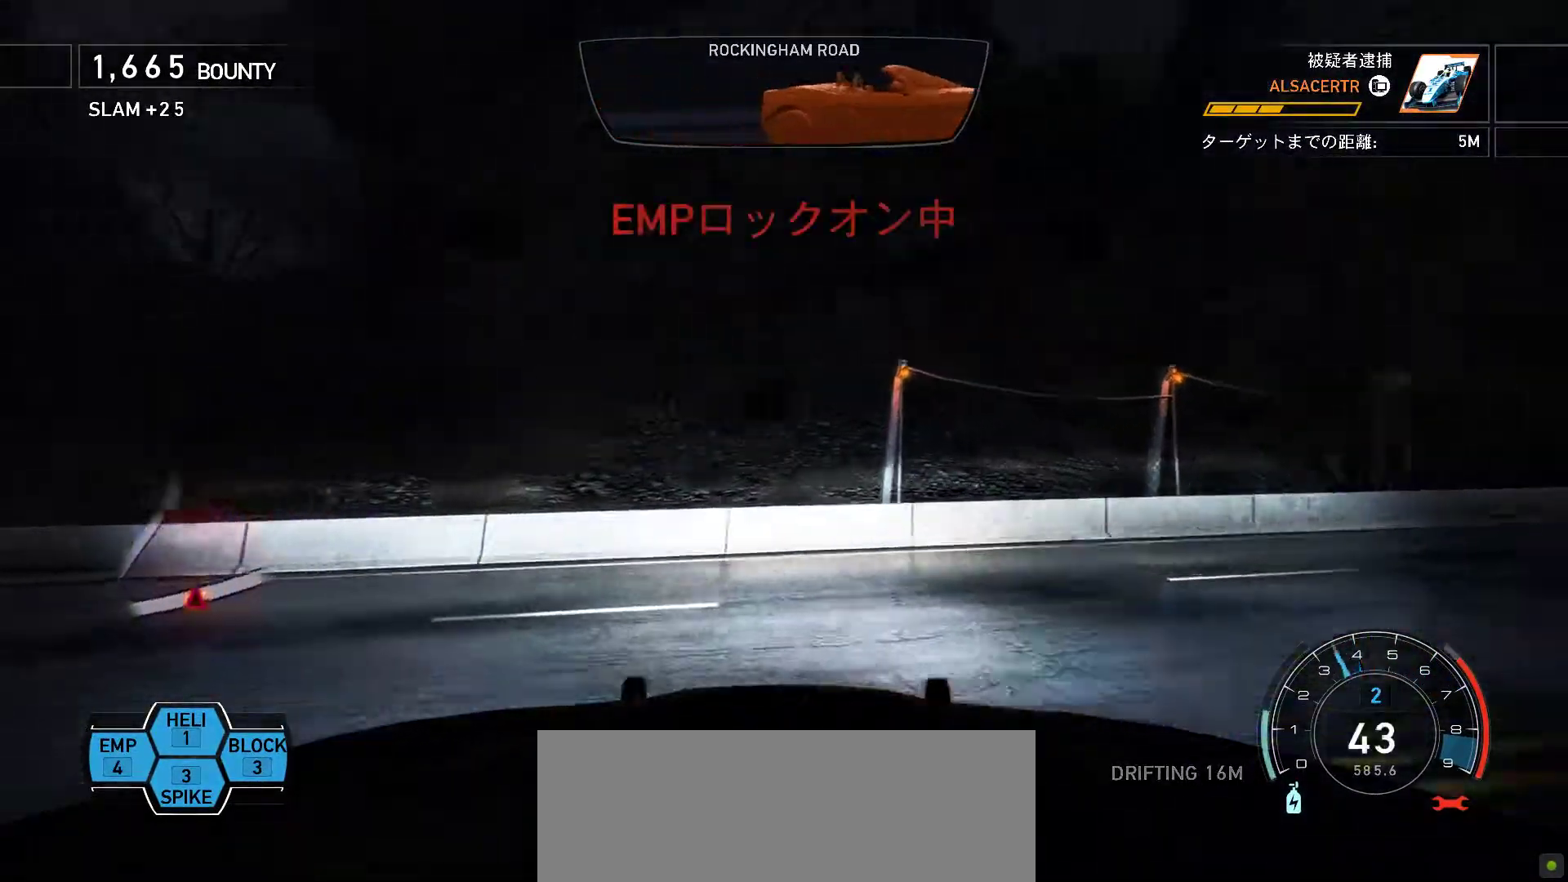
{"keys": ["k", "s"], "events": []}
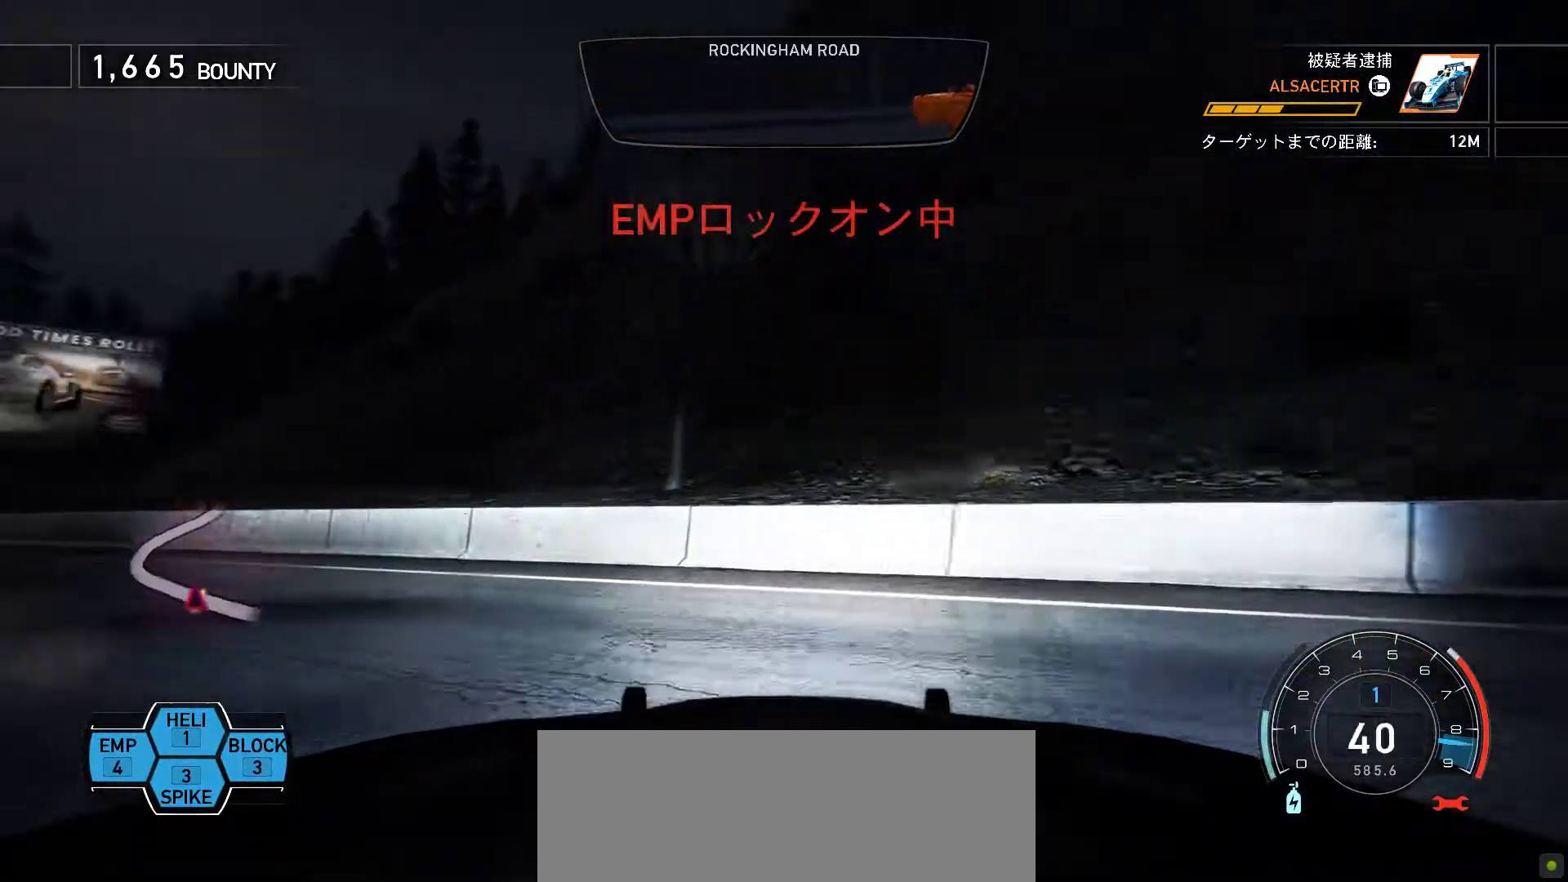
{"keys": ["k", "s"], "events": []}
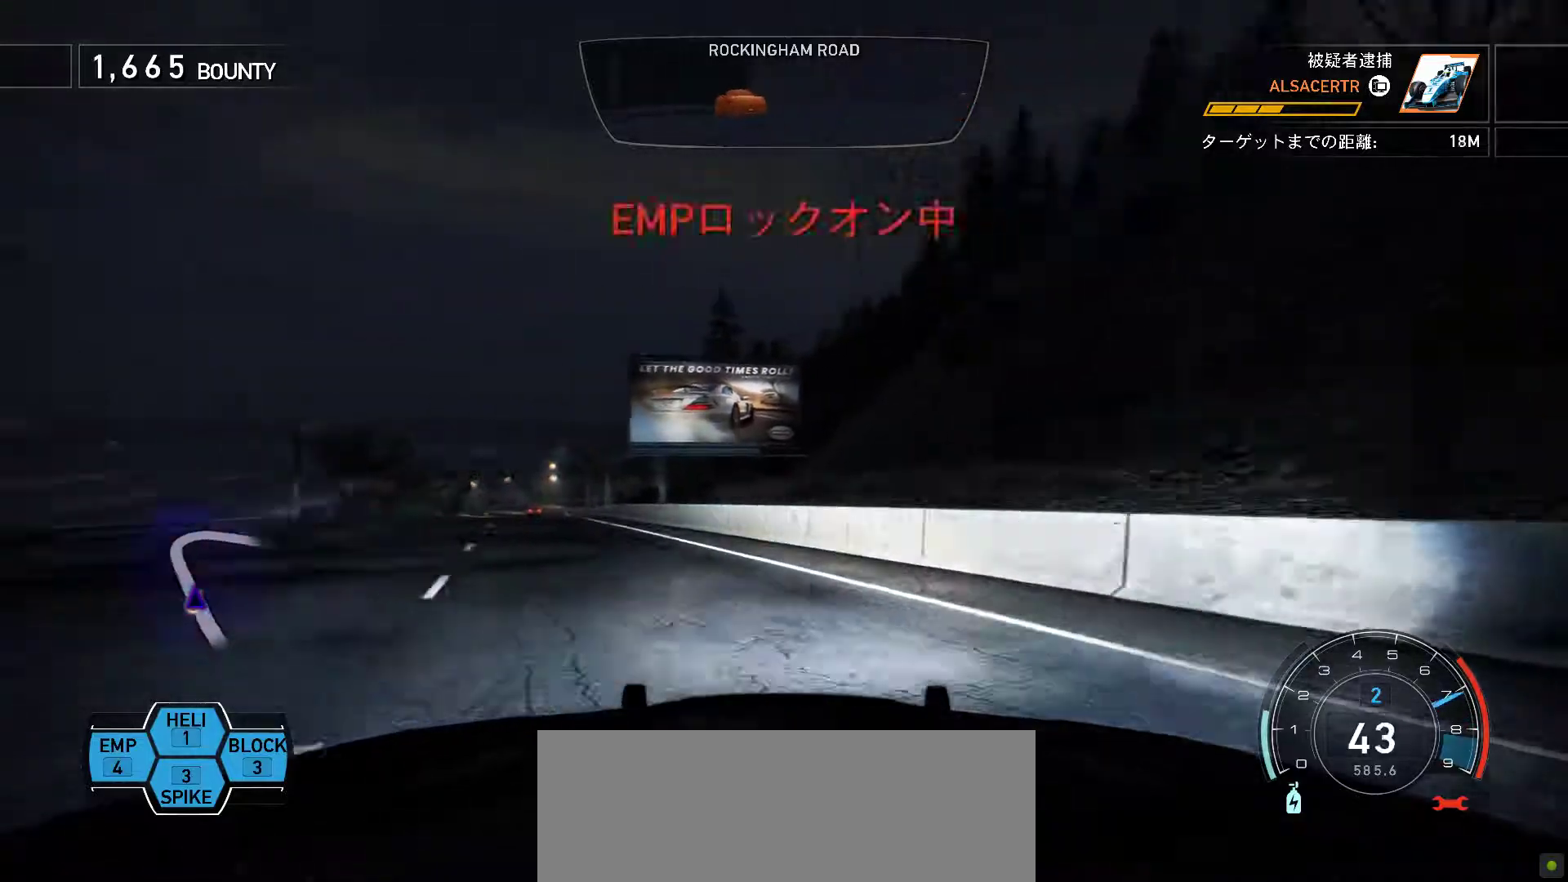
{"keys": ["k", "s"], "events": [[67, "k", "up"], [100, "h", "down"], [350, "h", "up"], [367, "k", "down"]]}
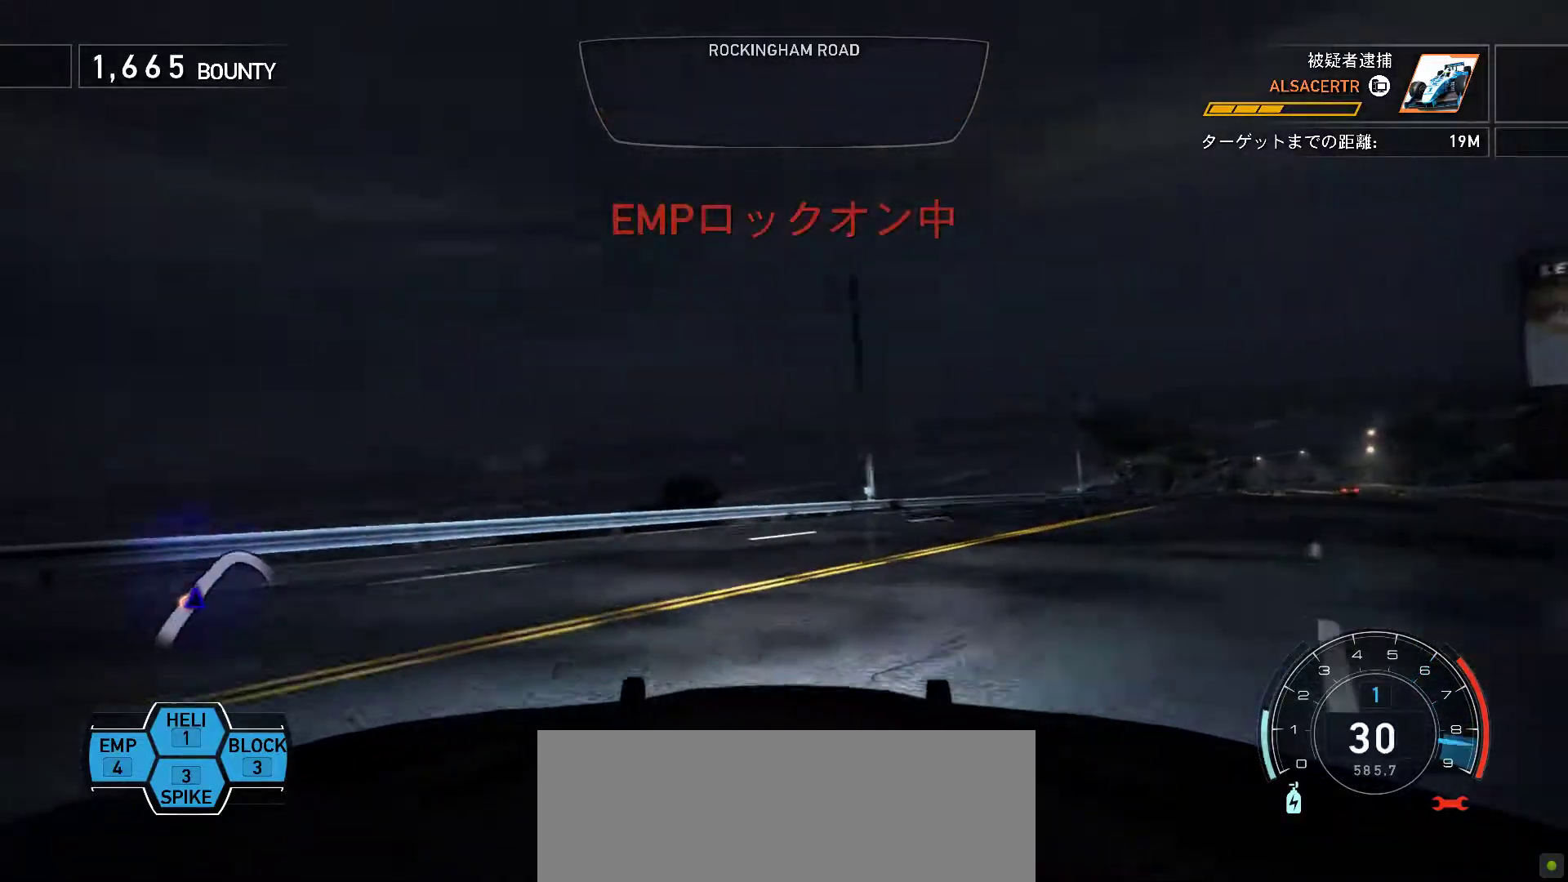
{"keys": ["k", "space"], "events": [[117, "space", "down"], [450, "s", "up"]]}
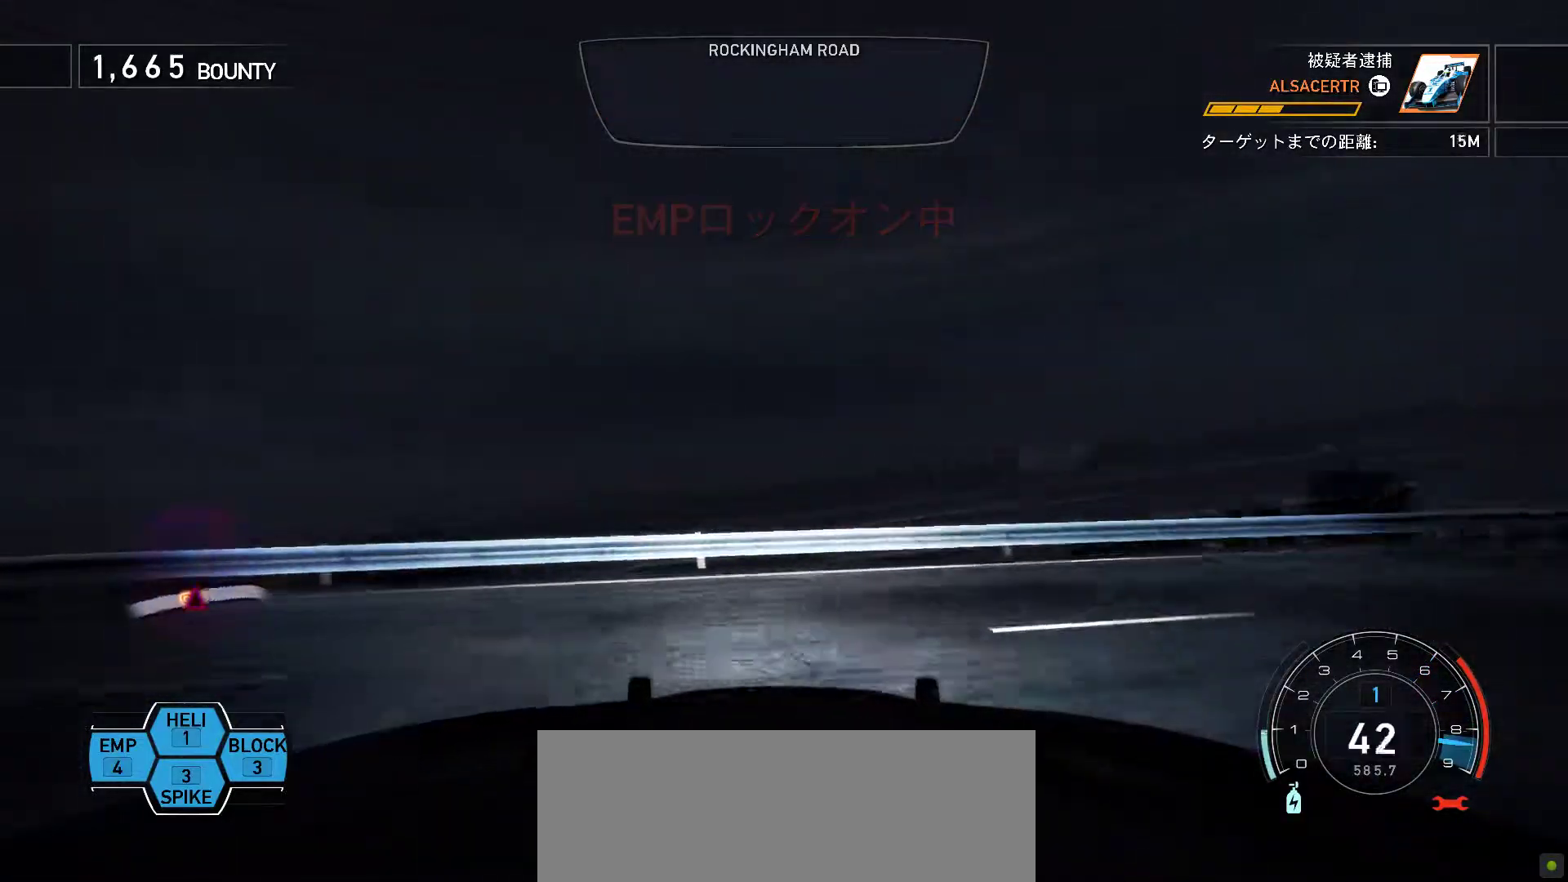
{"keys": ["k", "s", "space"], "events": [[217, "s", "down"]]}
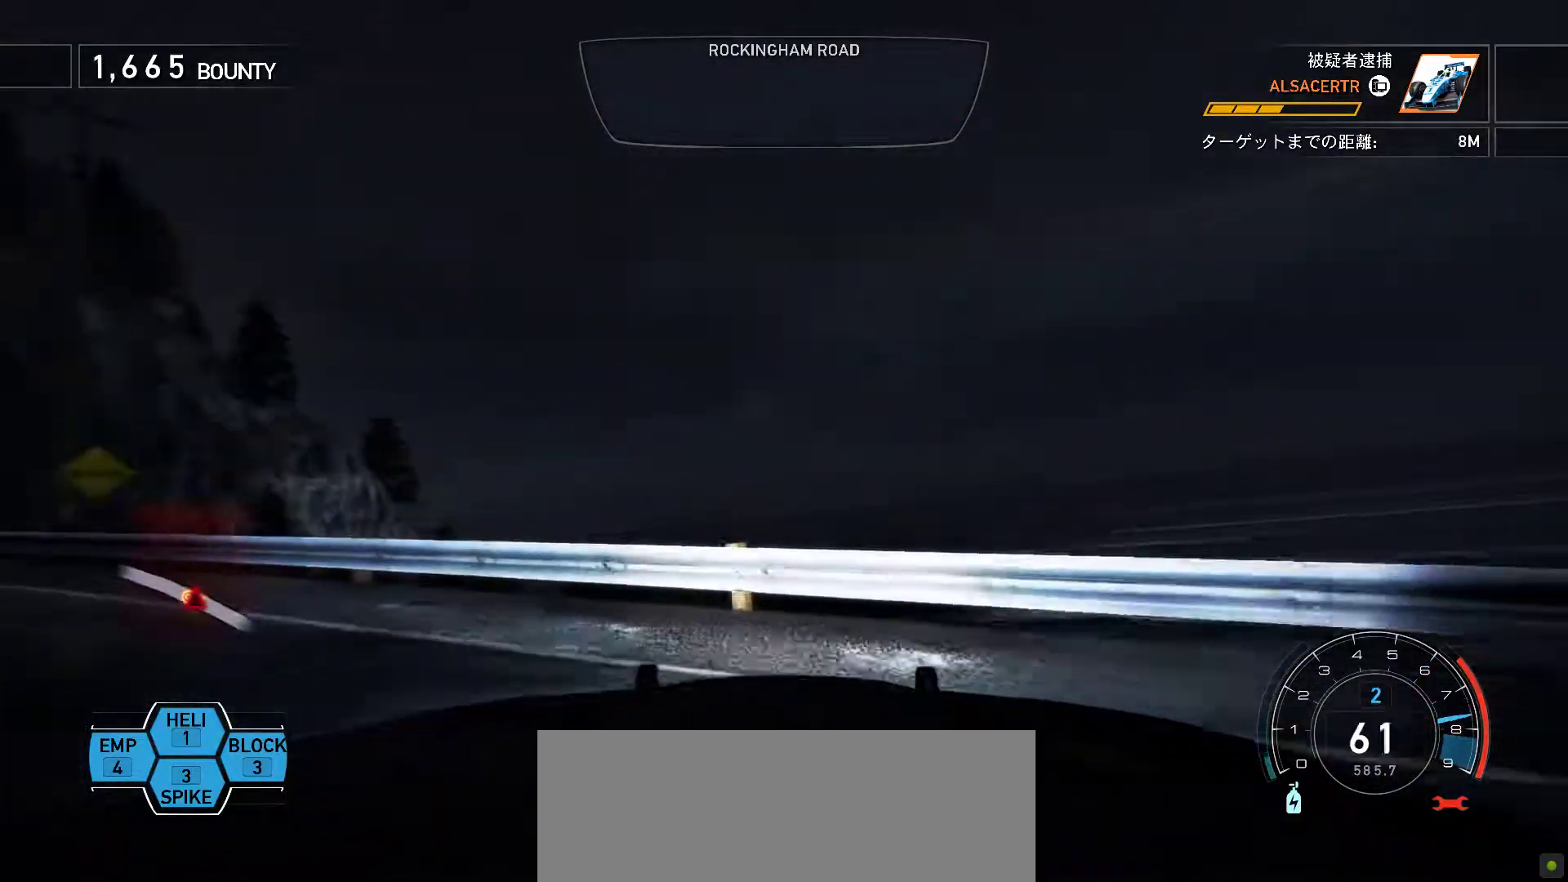
{"keys": ["k", "s"], "events": [[233, "space", "up"]]}
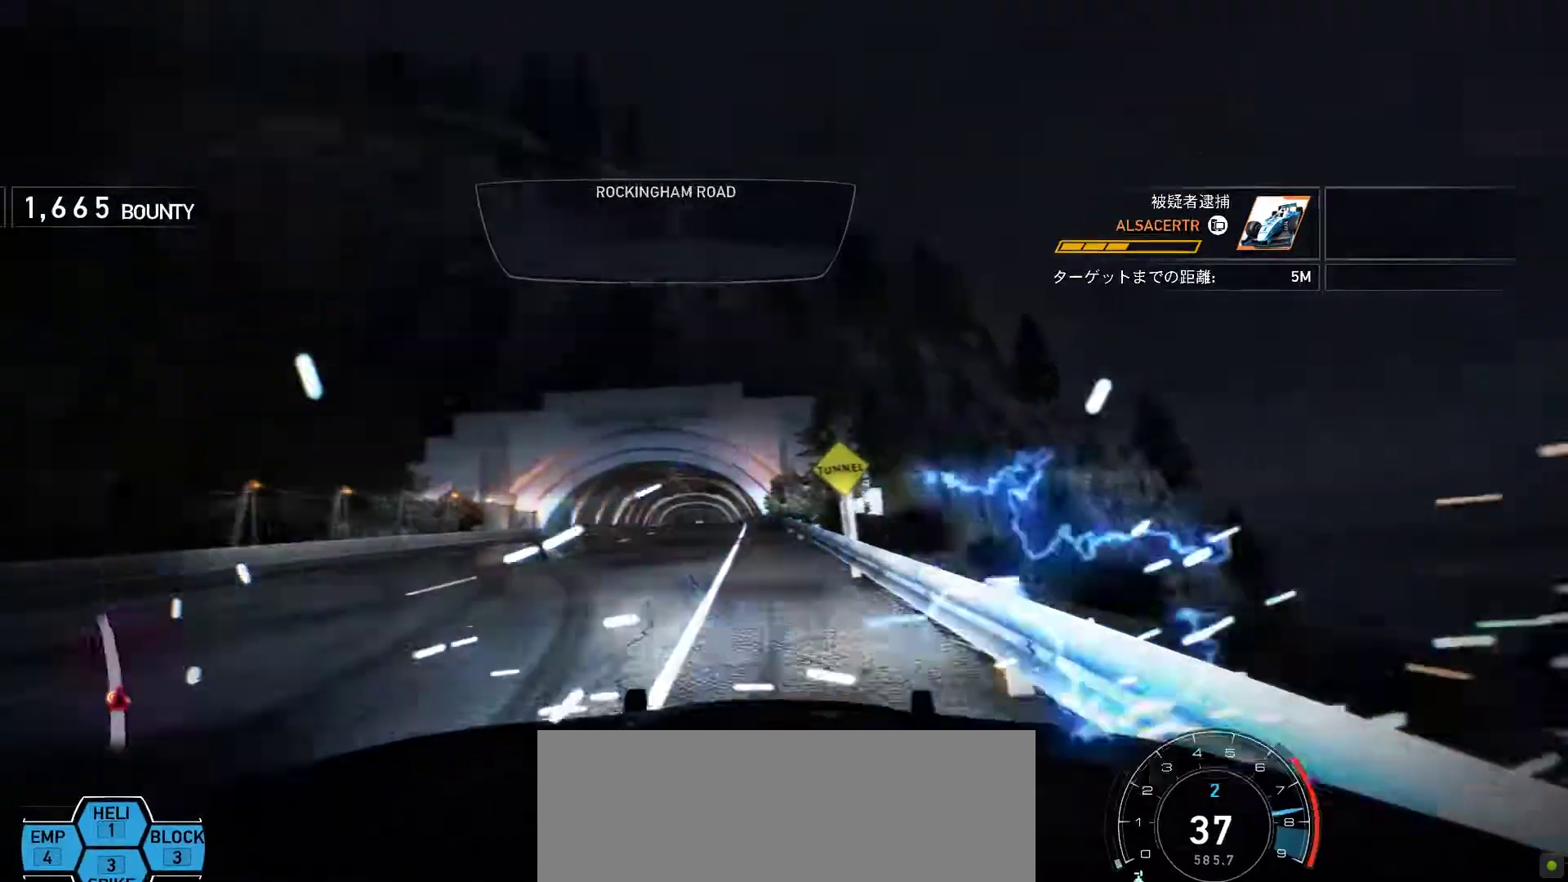
{"keys": ["k", "s"], "events": [[83, "s", "up"], [267, "s", "down"]]}
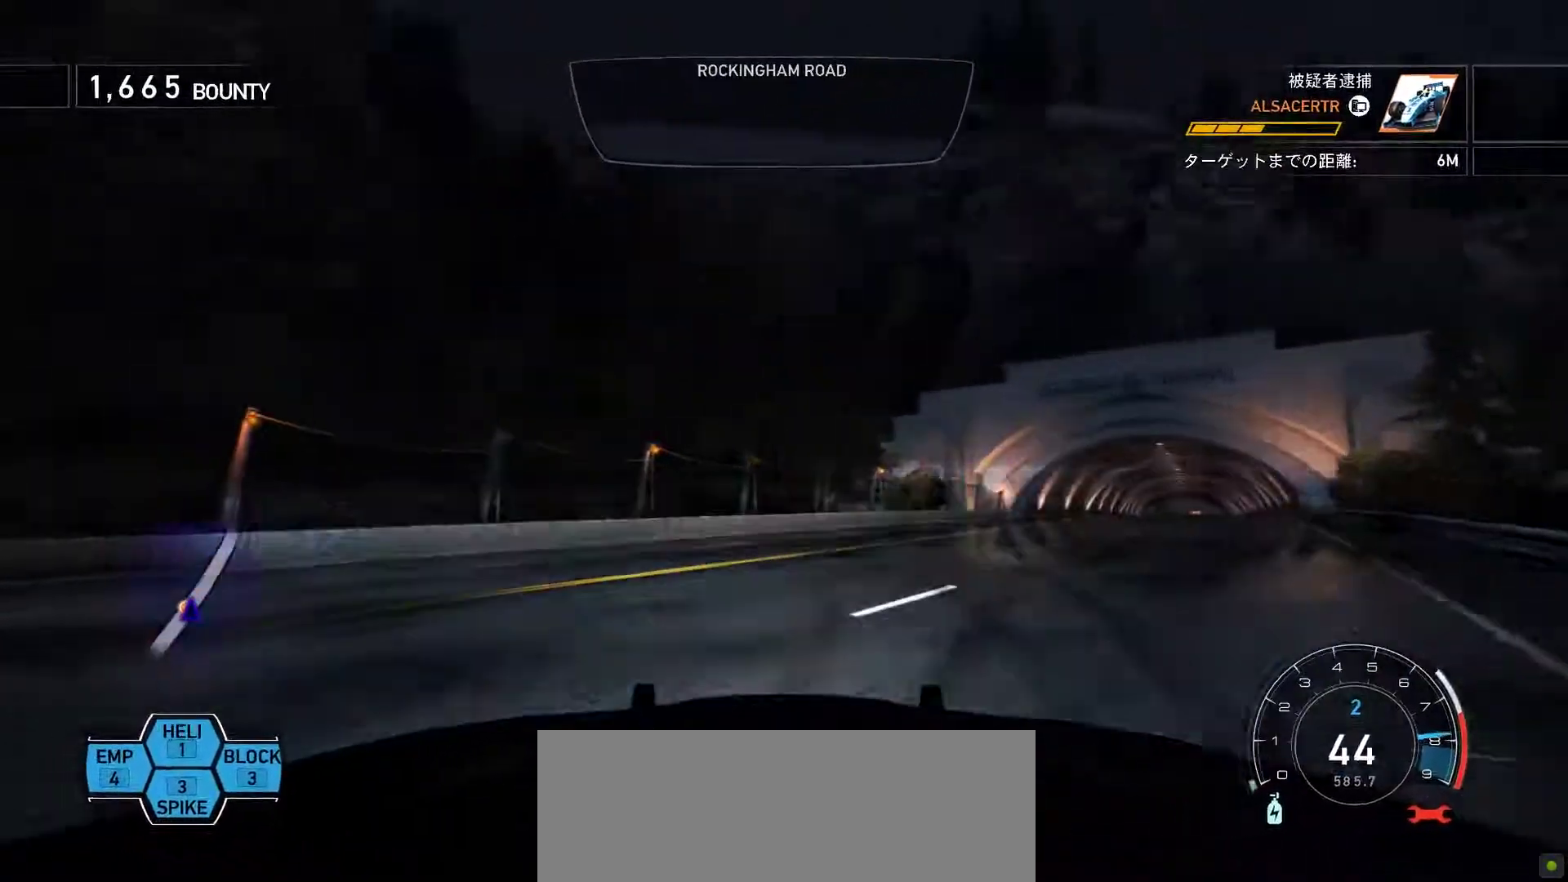
{"keys": ["h", "s"], "events": [[400, "h", "down"], [400, "k", "up"]]}
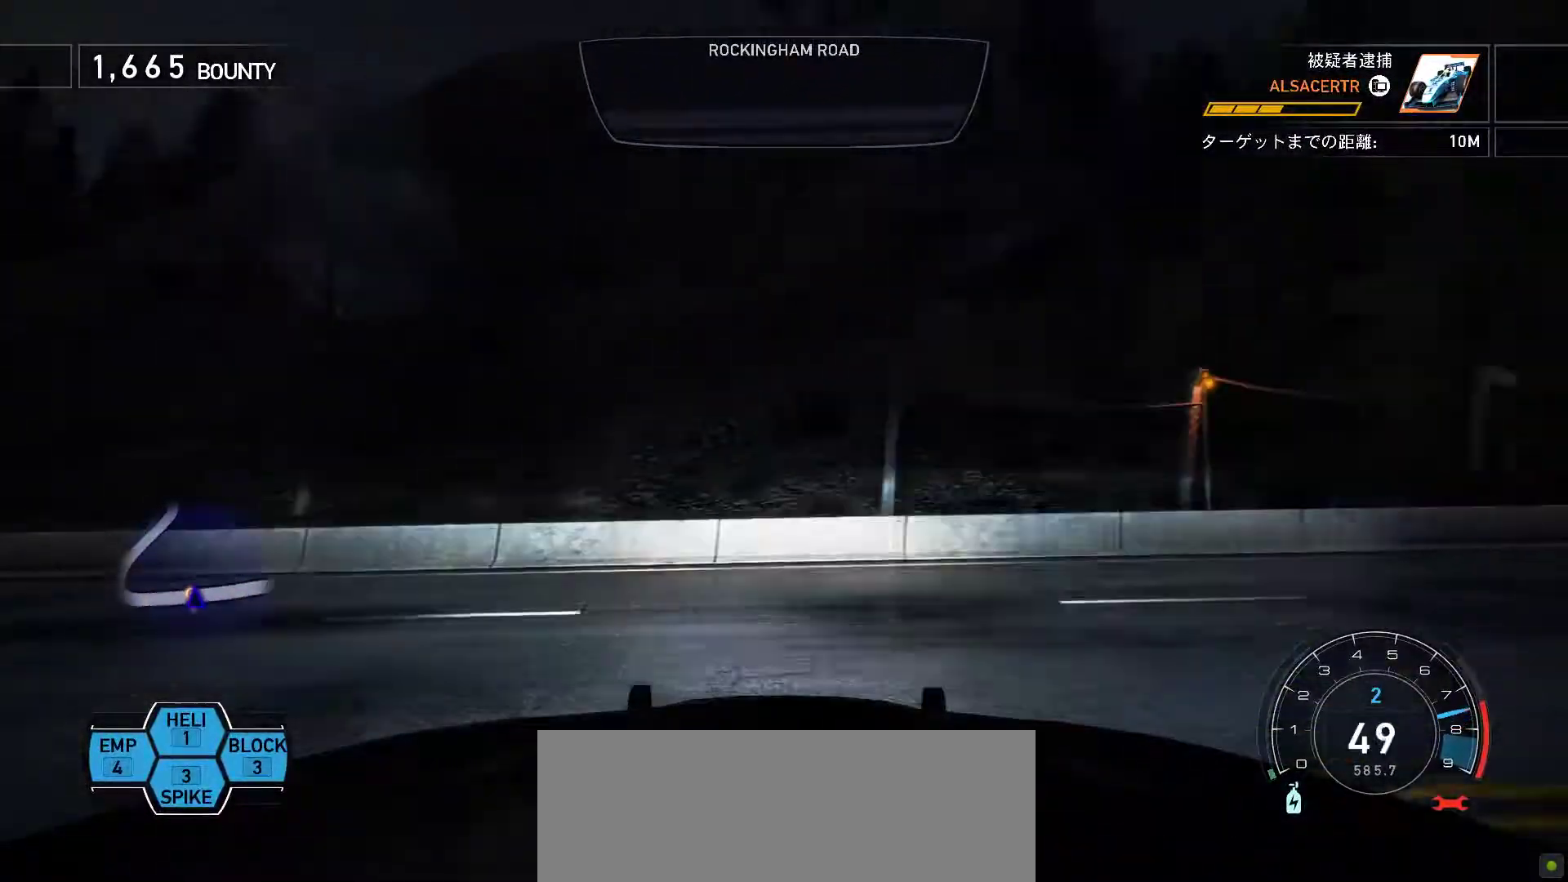
{"keys": ["s"], "events": [[183, "h", "up"], [367, "k", "down"], [417, "k", "up"]]}